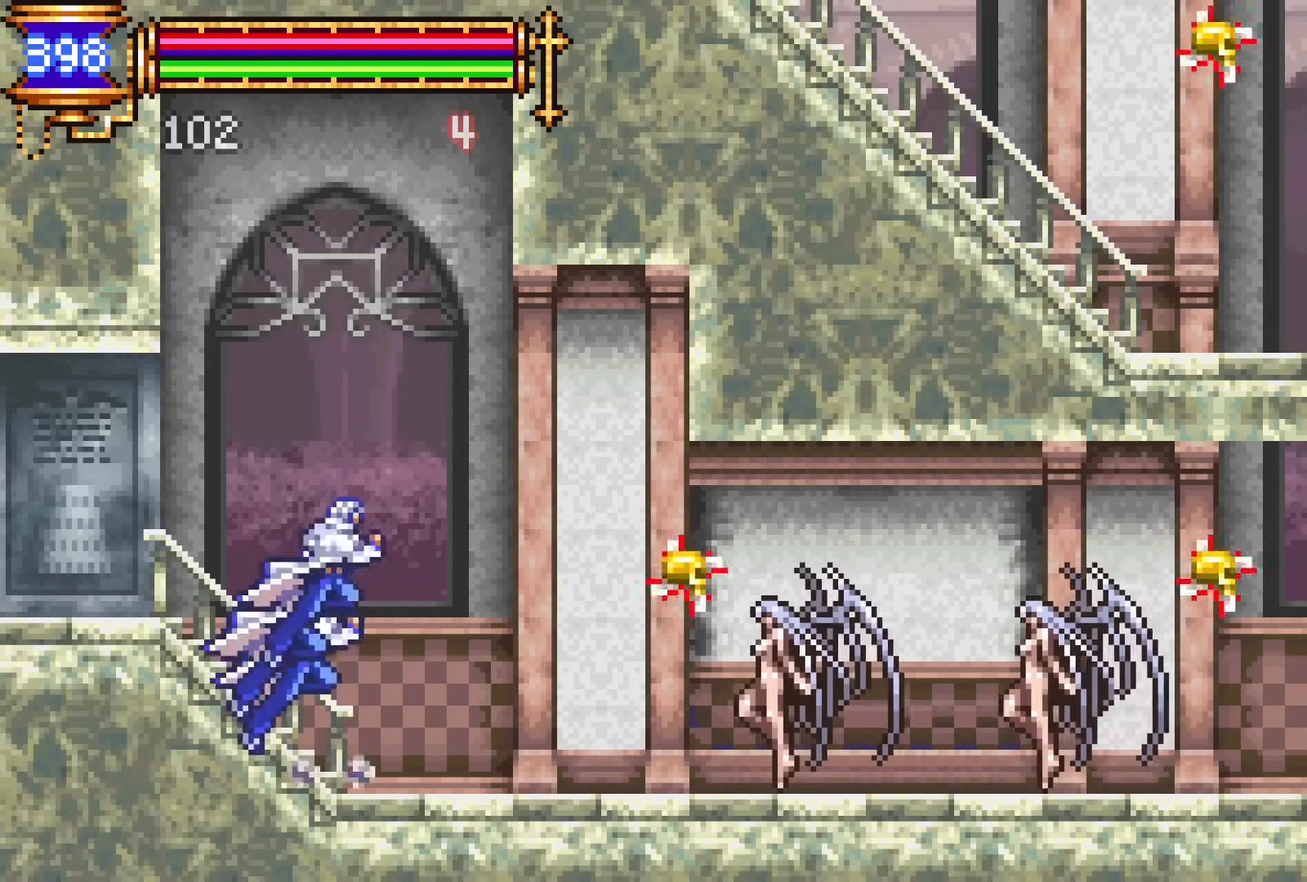
Gameplay with a controller (PlayStation layout); each line is a JSON object with the inputs held at the frame after it (dt_ms = milliseconds from this image to that frame). "events" lists button and stick changes between this image and that frame as [ms after this image, input, new state], when the widget could be followed in between. Not read: L1 L3 R1 R3 left_stick right_stick.
{"dt_ms": 500, "buttons": ["CROSS"], "events": [[100, "DPAD_UP", "down"], [100, "SQUARE", "down"], [117, "DPAD_RIGHT", "up"], [217, "SQUARE", "up"], [250, "DPAD_UP", "up"], [450, "CROSS", "down"]]}
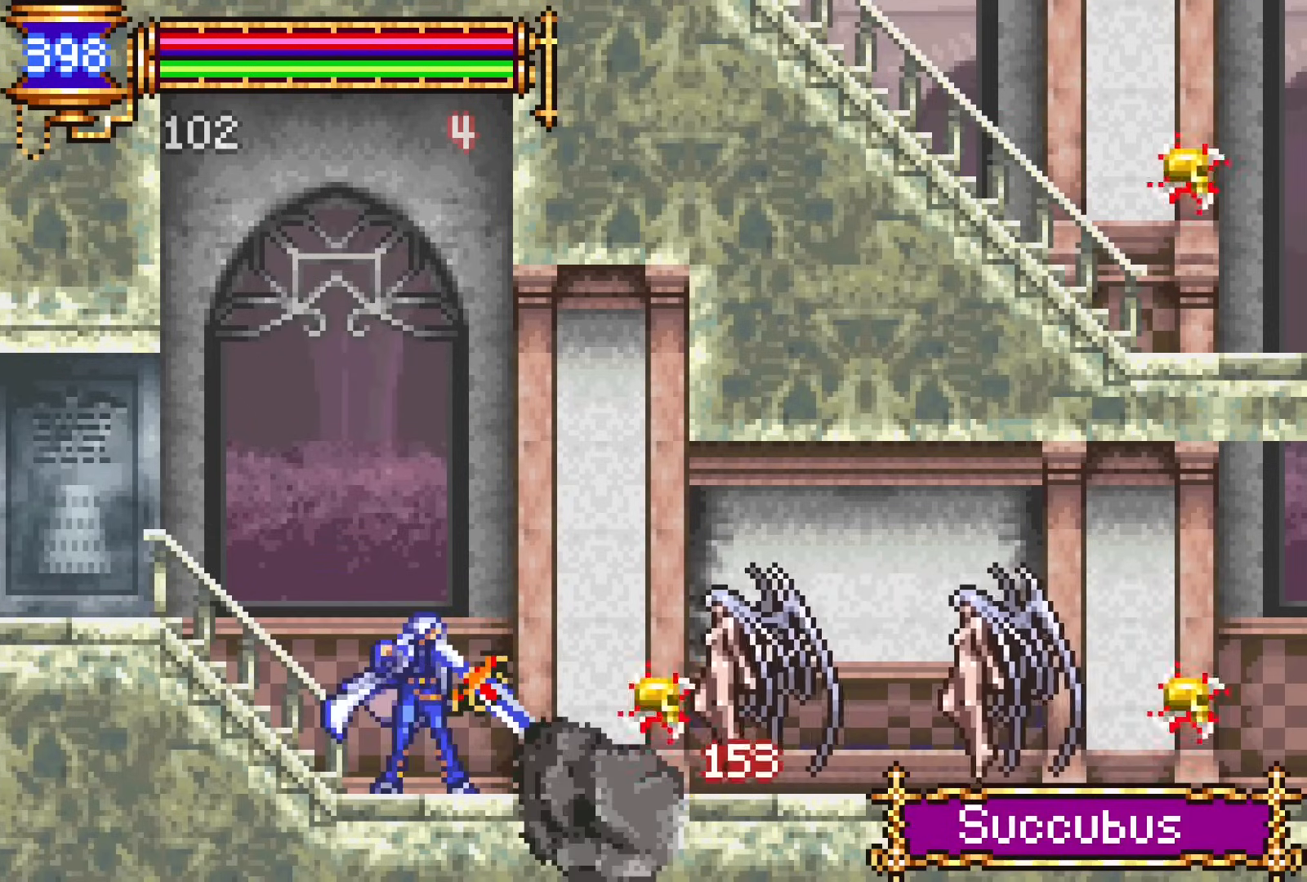
{"dt_ms": 500, "buttons": ["DPAD_RIGHT"], "events": [[67, "CROSS", "up"], [267, "CROSS", "down"], [383, "CROSS", "up"], [467, "DPAD_RIGHT", "down"]]}
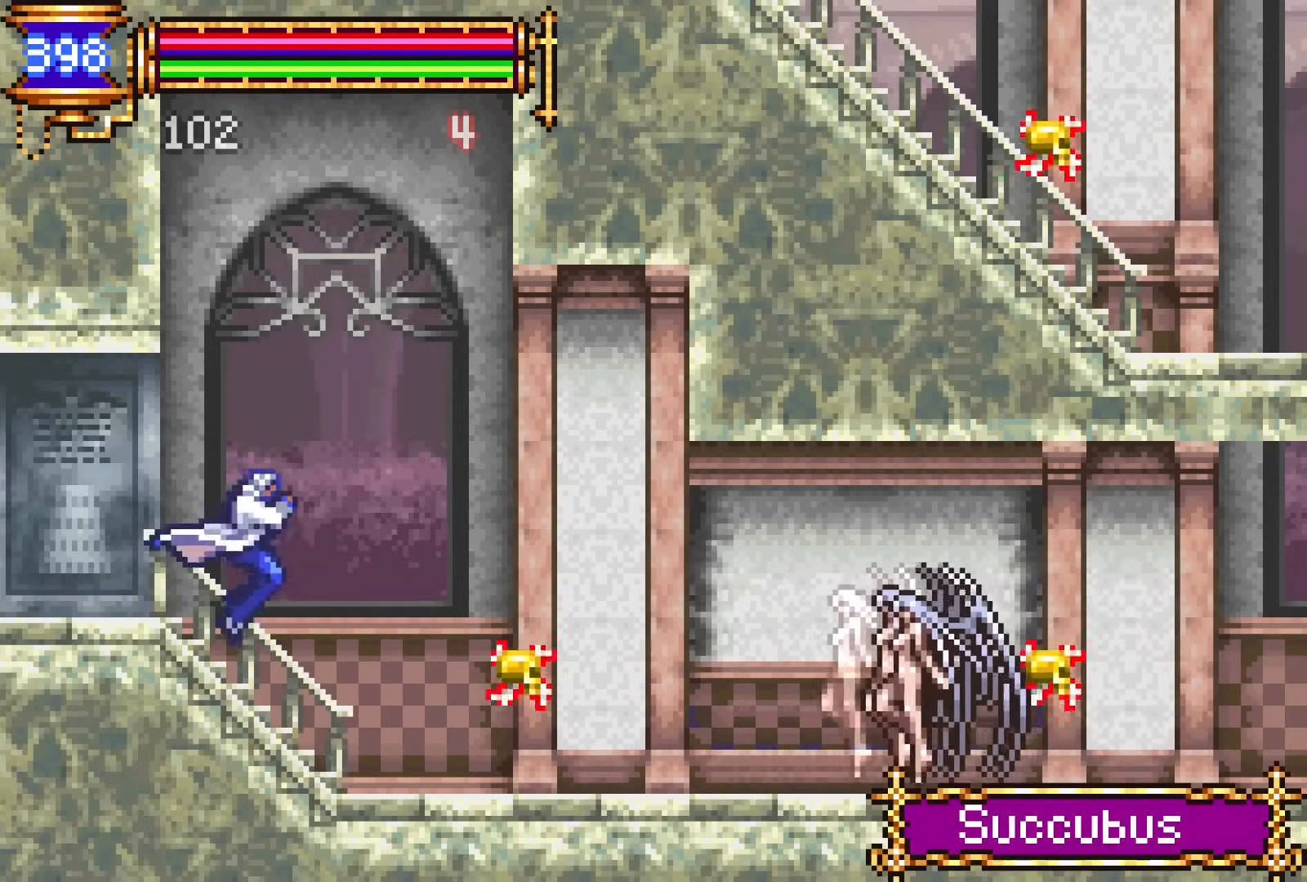
{"dt_ms": 500, "buttons": [], "events": [[50, "DPAD_RIGHT", "up"]]}
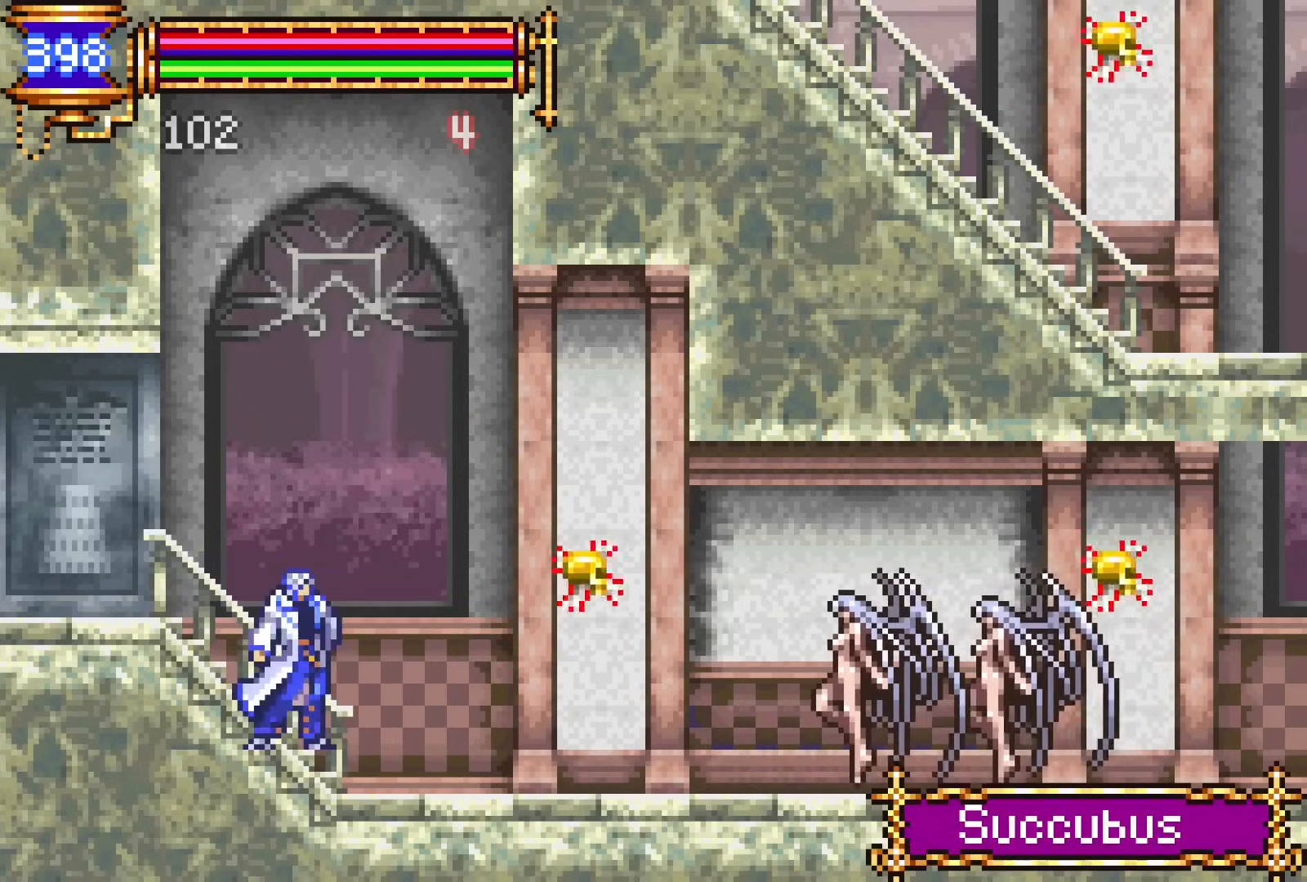
{"dt_ms": 500, "buttons": [], "events": [[117, "DPAD_RIGHT", "down"], [133, "CROSS", "down"], [200, "CROSS", "up"], [250, "DPAD_UP", "down"], [350, "DPAD_RIGHT", "up"], [400, "SQUARE", "down"], [450, "DPAD_UP", "up"], [450, "SQUARE", "up"]]}
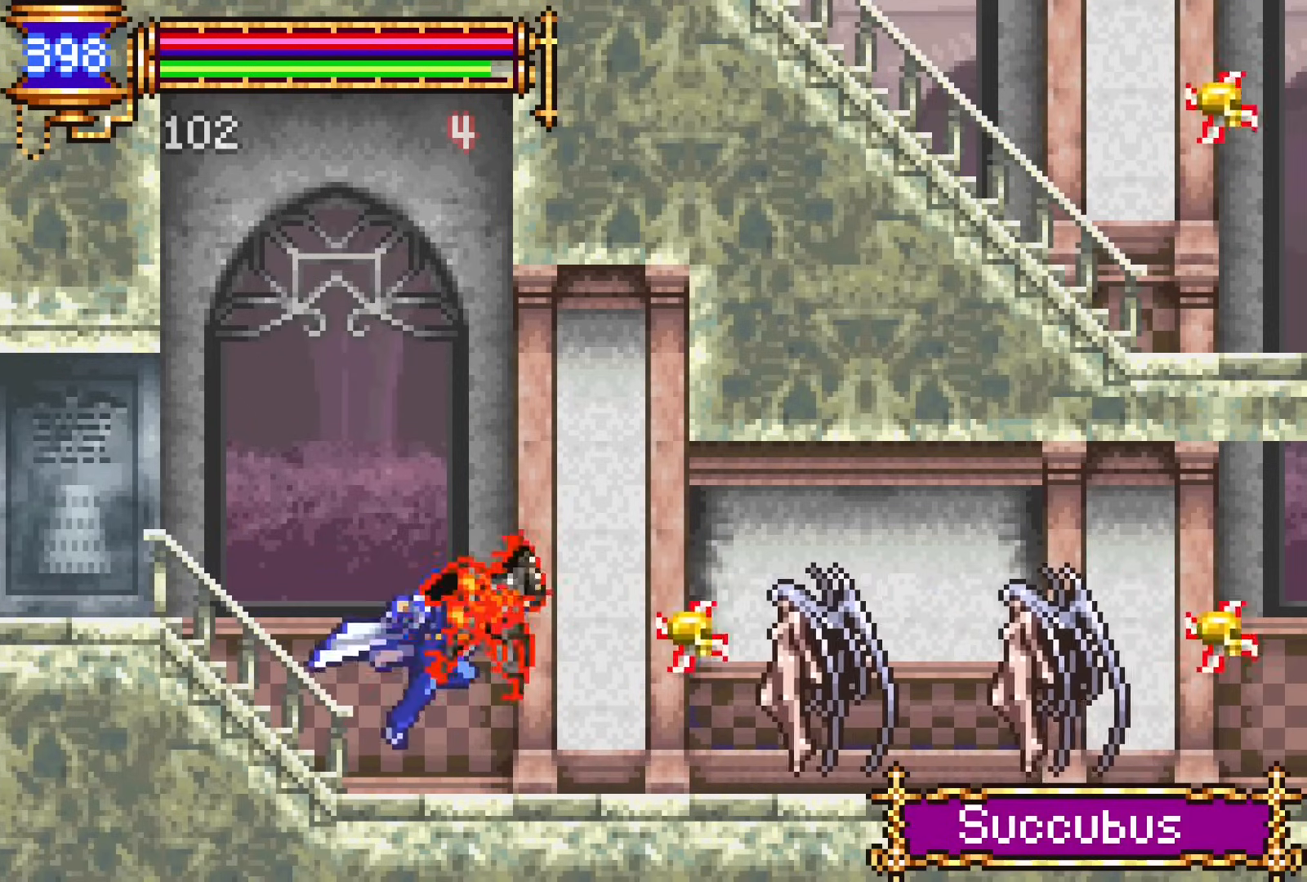
{"dt_ms": 500, "buttons": ["SQUARE"], "events": [[150, "SQUARE", "down"], [233, "SQUARE", "up"], [433, "CROSS", "down"], [500, "CROSS", "up"], [500, "SQUARE", "down"]]}
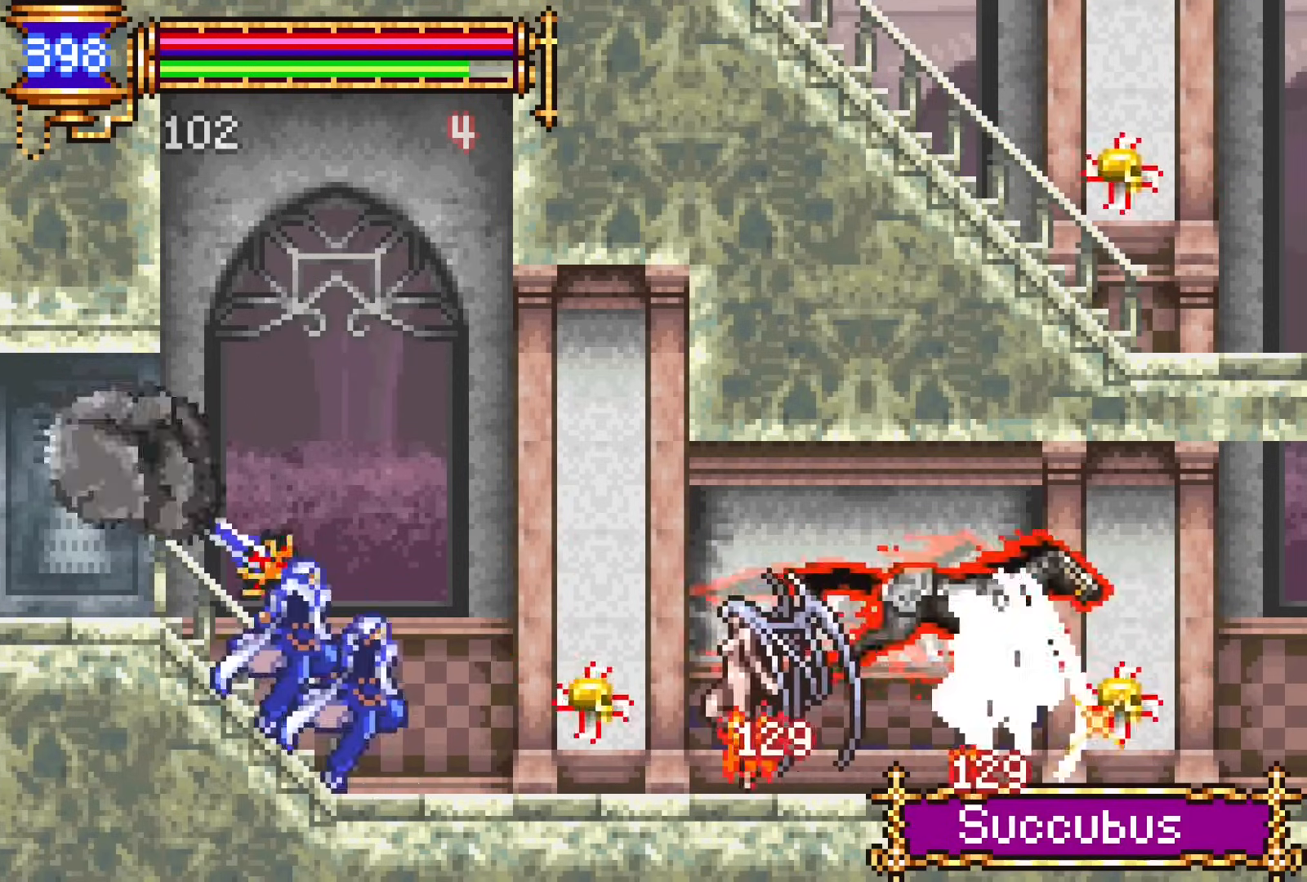
{"dt_ms": 500, "buttons": ["CROSS"], "events": [[33, "DPAD_RIGHT", "down"], [67, "SQUARE", "up"], [183, "DPAD_RIGHT", "up"], [483, "CROSS", "down"]]}
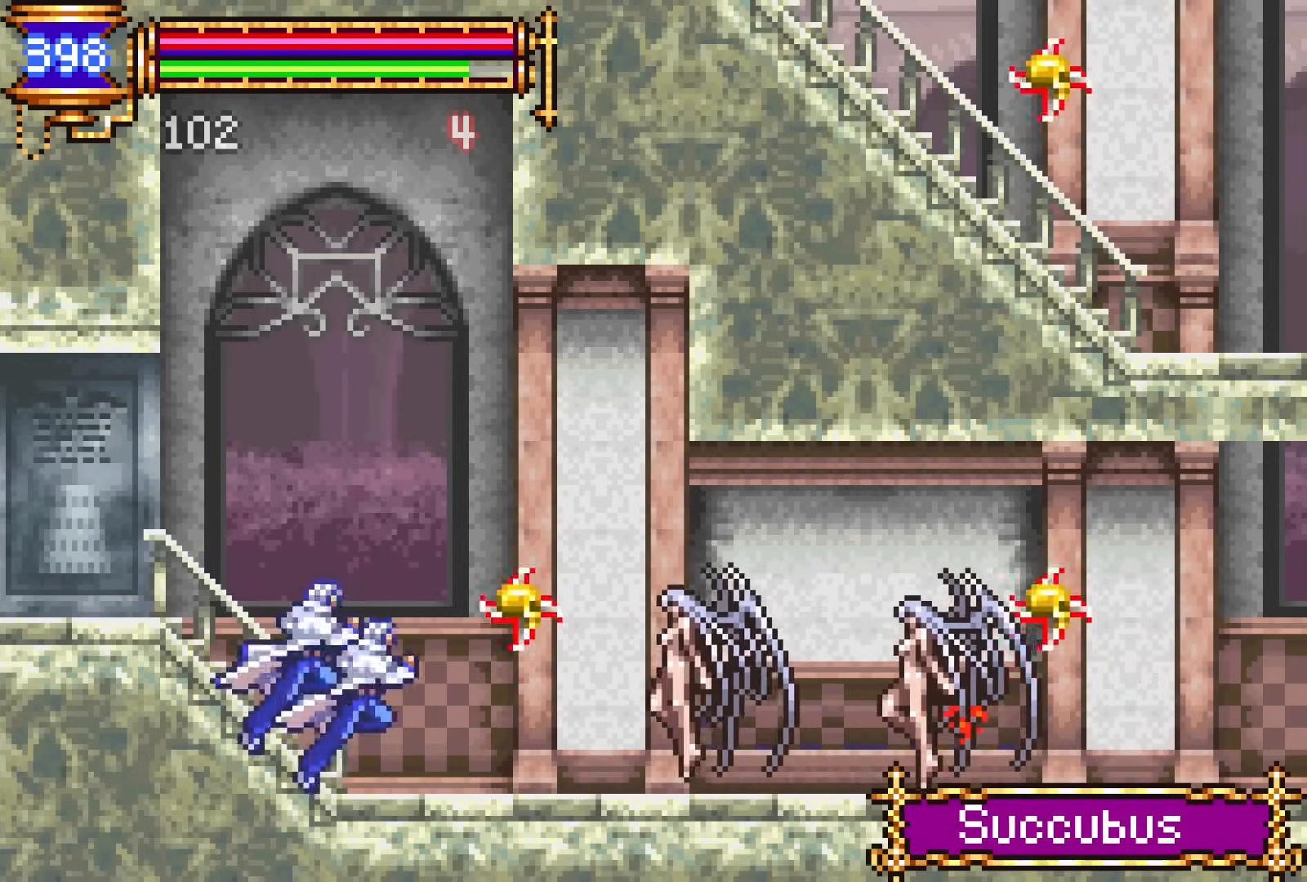
{"dt_ms": 500, "buttons": ["CROSS"], "events": [[33, "CROSS", "up"], [33, "DPAD_RIGHT", "down"], [33, "SQUARE", "down"], [83, "SQUARE", "up"], [250, "DPAD_RIGHT", "up"], [483, "CROSS", "down"]]}
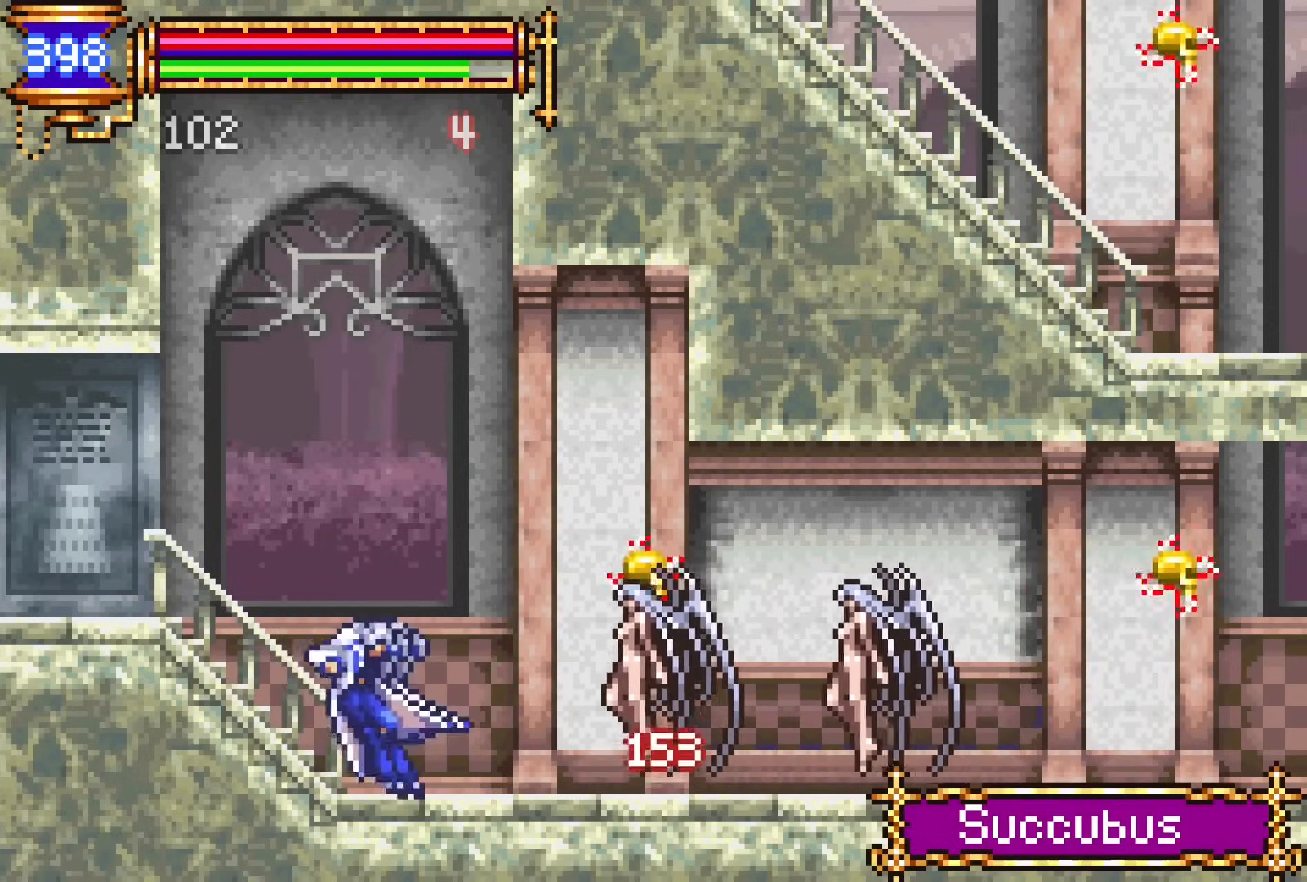
{"dt_ms": 500, "buttons": [], "events": [[17, "SQUARE", "down"], [50, "CROSS", "up"], [50, "DPAD_RIGHT", "down"], [83, "SQUARE", "up"], [183, "DPAD_RIGHT", "up"]]}
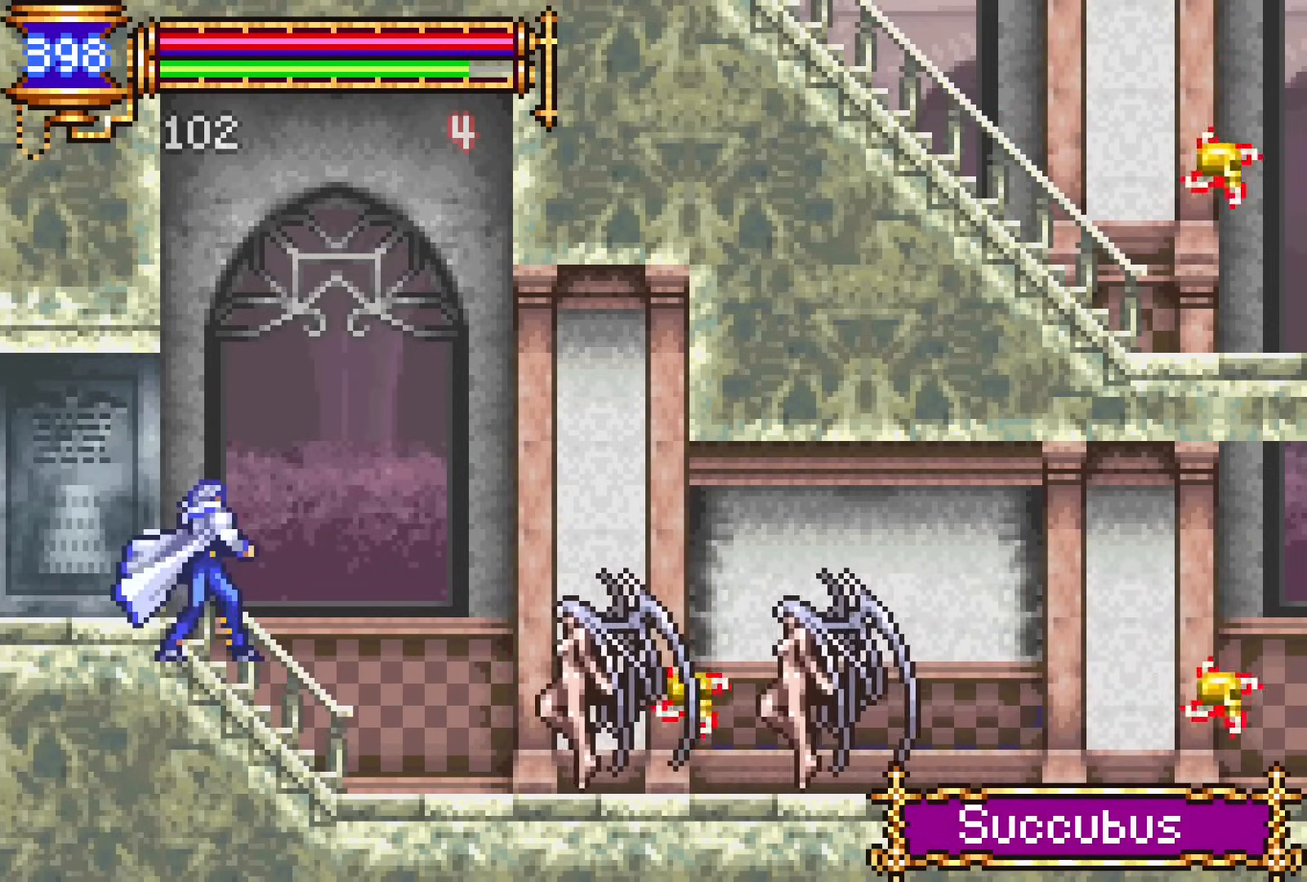
{"dt_ms": 500, "buttons": [], "events": [[250, "DPAD_RIGHT", "down"], [300, "CROSS", "down"], [350, "CROSS", "up"], [350, "DPAD_RIGHT", "up"], [350, "SQUARE", "down"], [417, "SQUARE", "up"]]}
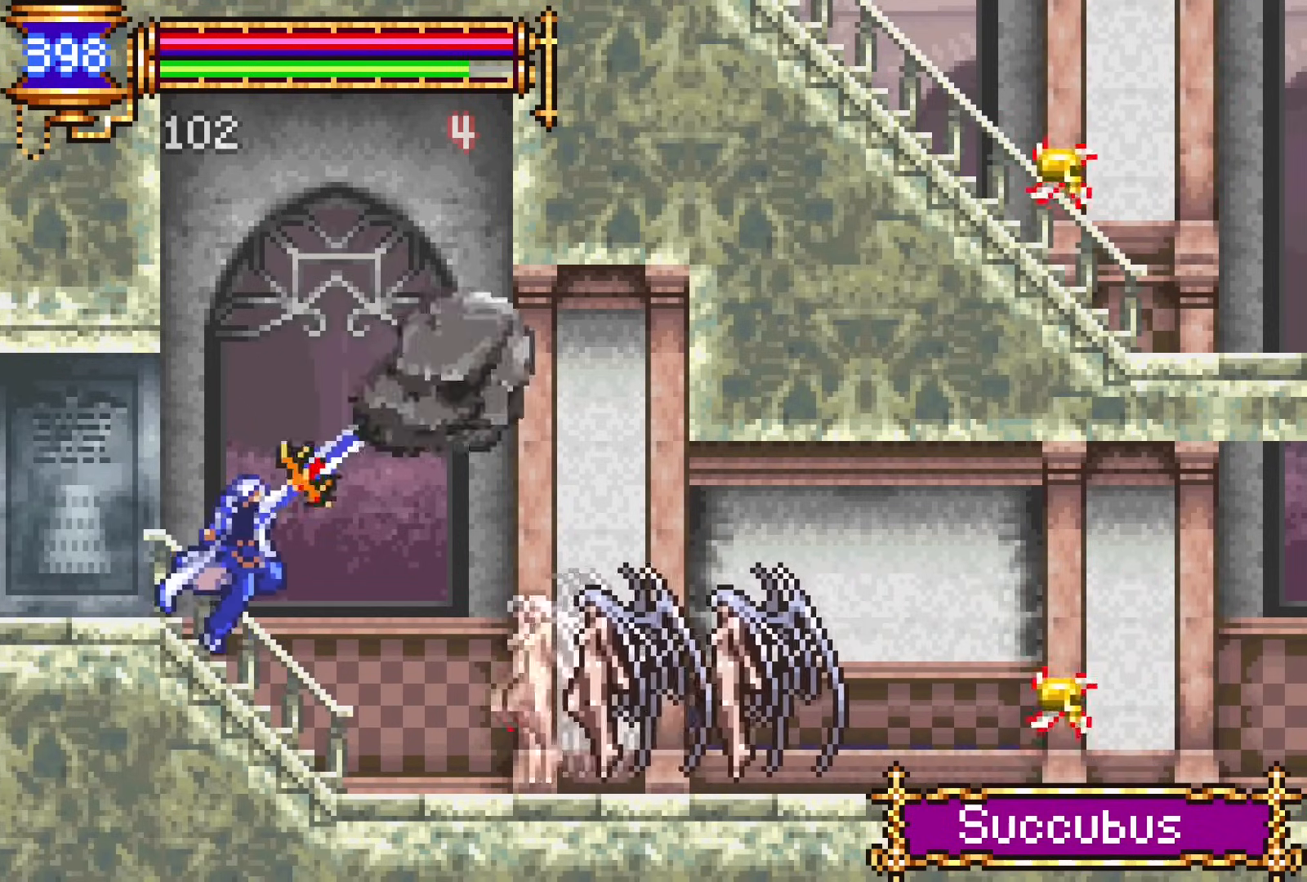
{"dt_ms": 500, "buttons": ["DPAD_RIGHT"], "events": [[317, "CROSS", "down"], [333, "DPAD_RIGHT", "down"], [350, "CROSS", "up"]]}
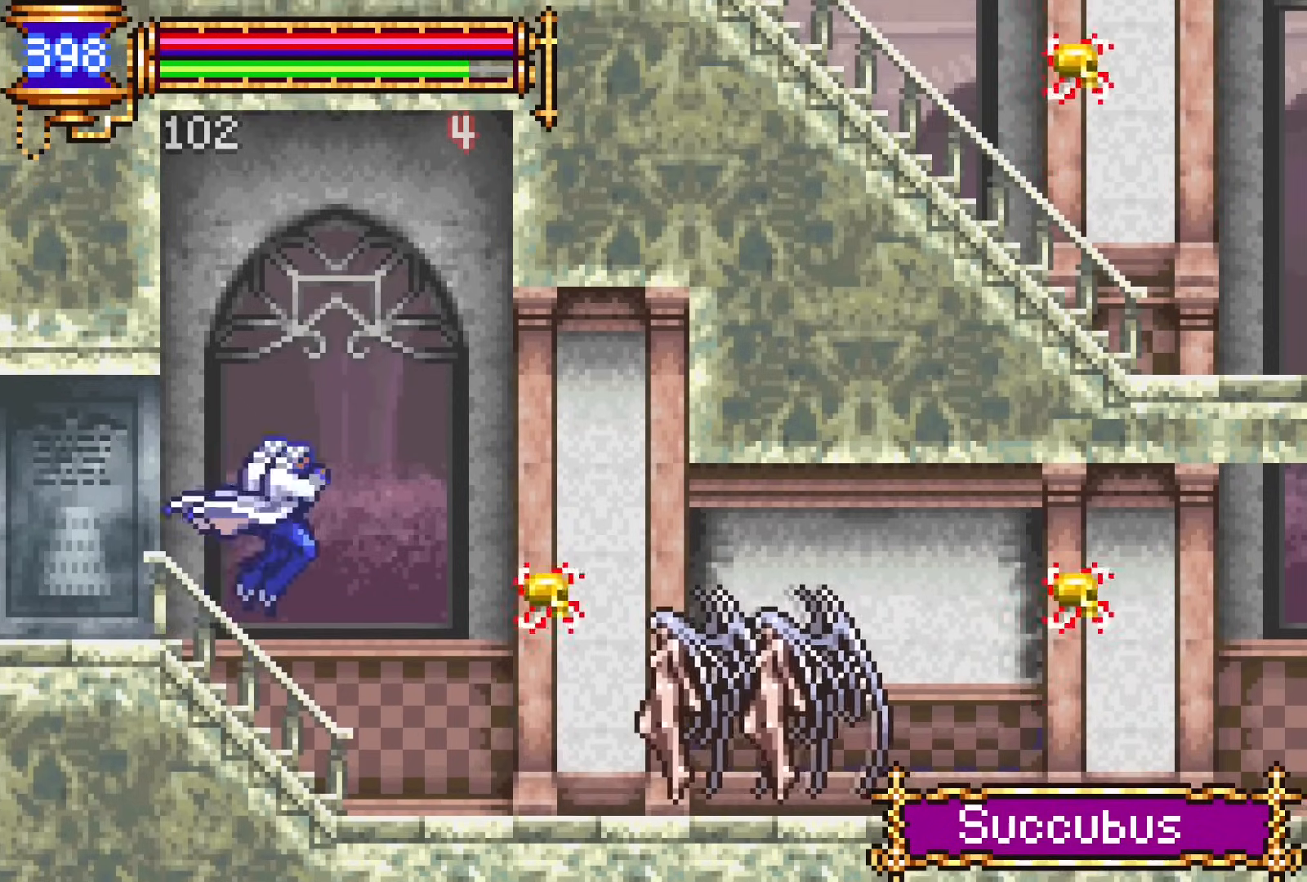
{"dt_ms": 500, "buttons": ["DPAD_RIGHT"], "events": [[17, "SQUARE", "down"], [83, "SQUARE", "up"], [217, "DPAD_RIGHT", "up"], [417, "CROSS", "down"], [417, "SQUARE", "down"], [433, "CROSS", "up"], [467, "DPAD_RIGHT", "down"], [500, "SQUARE", "up"]]}
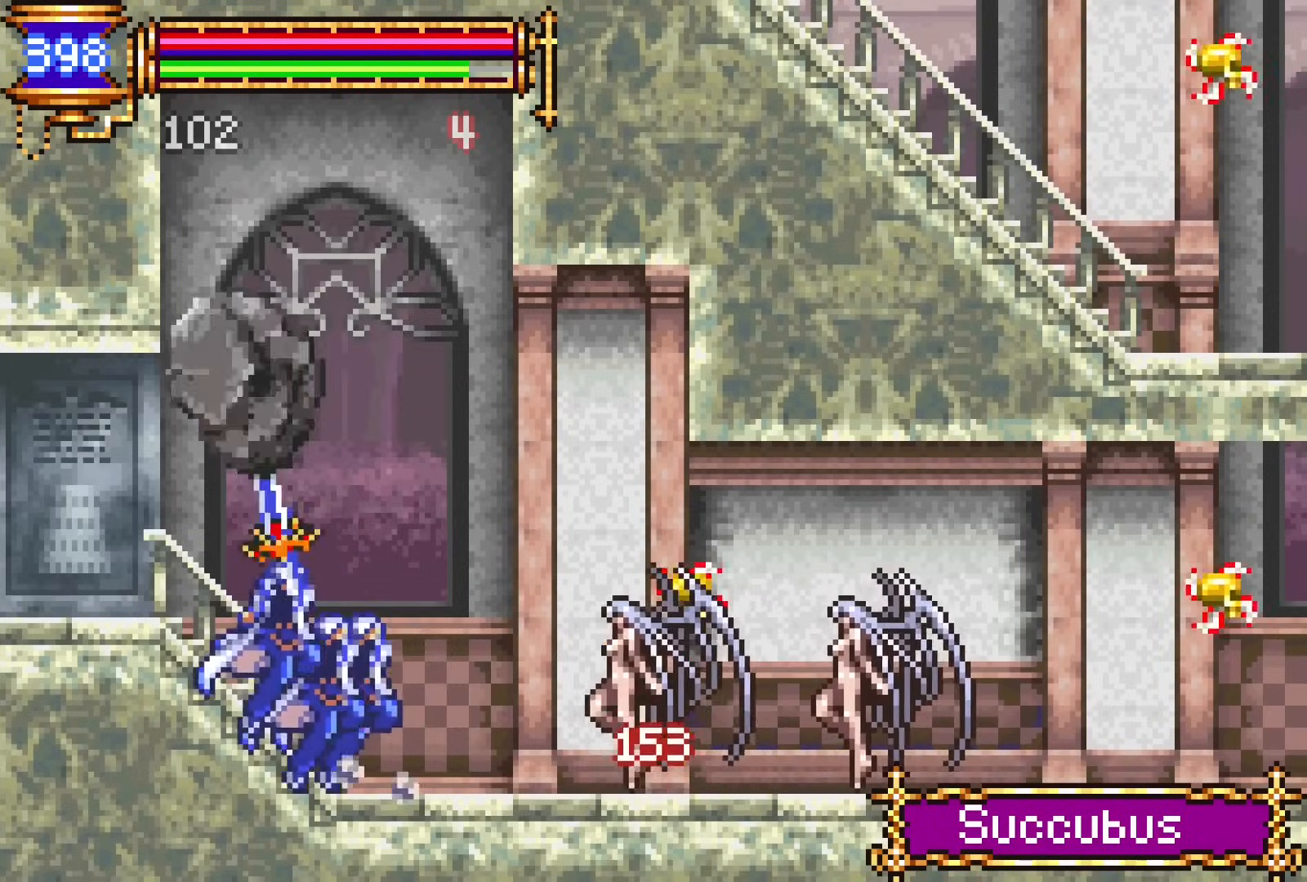
{"dt_ms": 500, "buttons": ["DPAD_RIGHT"], "events": [[83, "DPAD_RIGHT", "up"], [367, "CROSS", "down"], [383, "SQUARE", "down"], [417, "CROSS", "up"], [433, "DPAD_RIGHT", "down"], [467, "SQUARE", "up"]]}
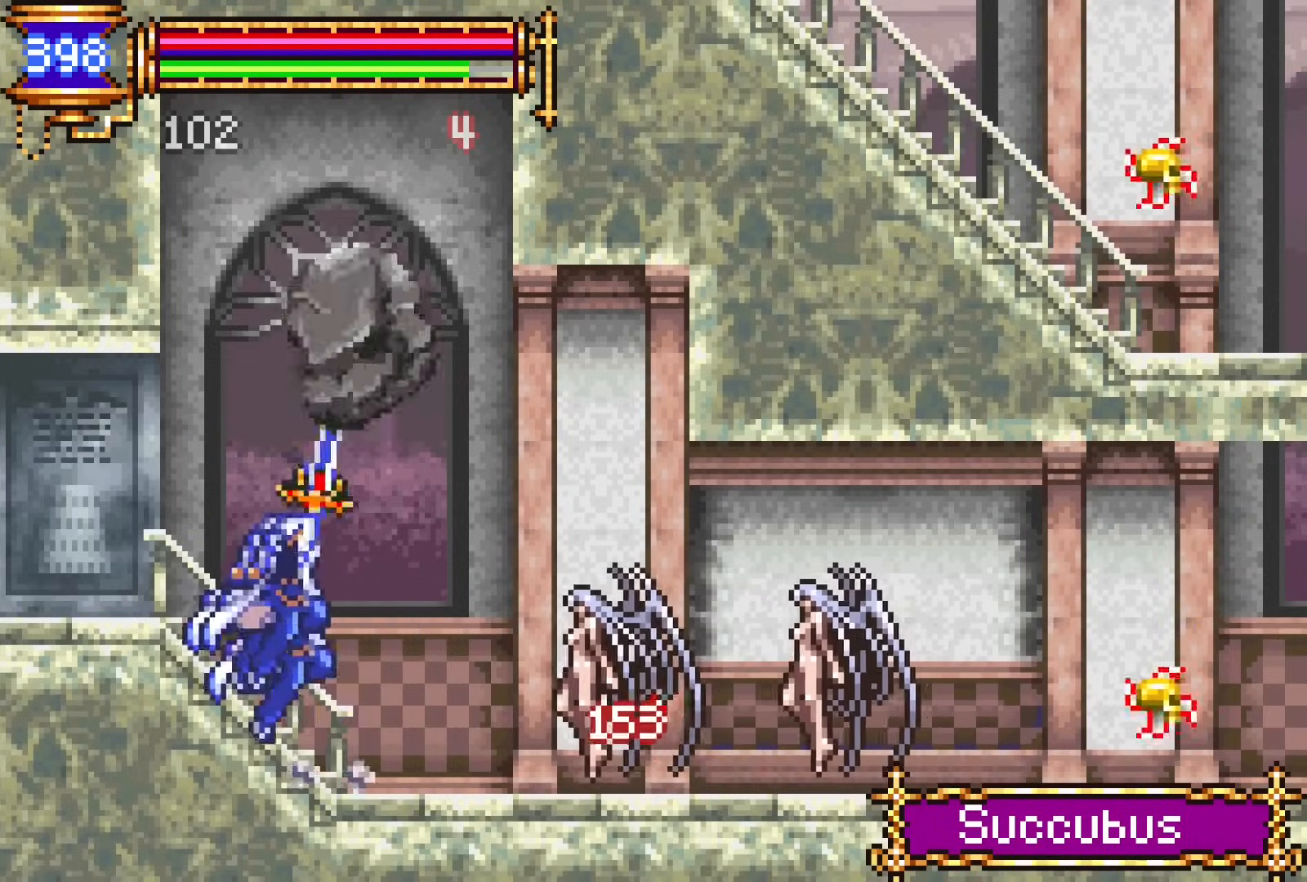
{"dt_ms": 500, "buttons": ["DPAD_RIGHT"], "events": [[33, "DPAD_RIGHT", "up"], [350, "CROSS", "down"], [400, "CROSS", "up"], [400, "SQUARE", "down"], [417, "DPAD_RIGHT", "down"], [483, "SQUARE", "up"]]}
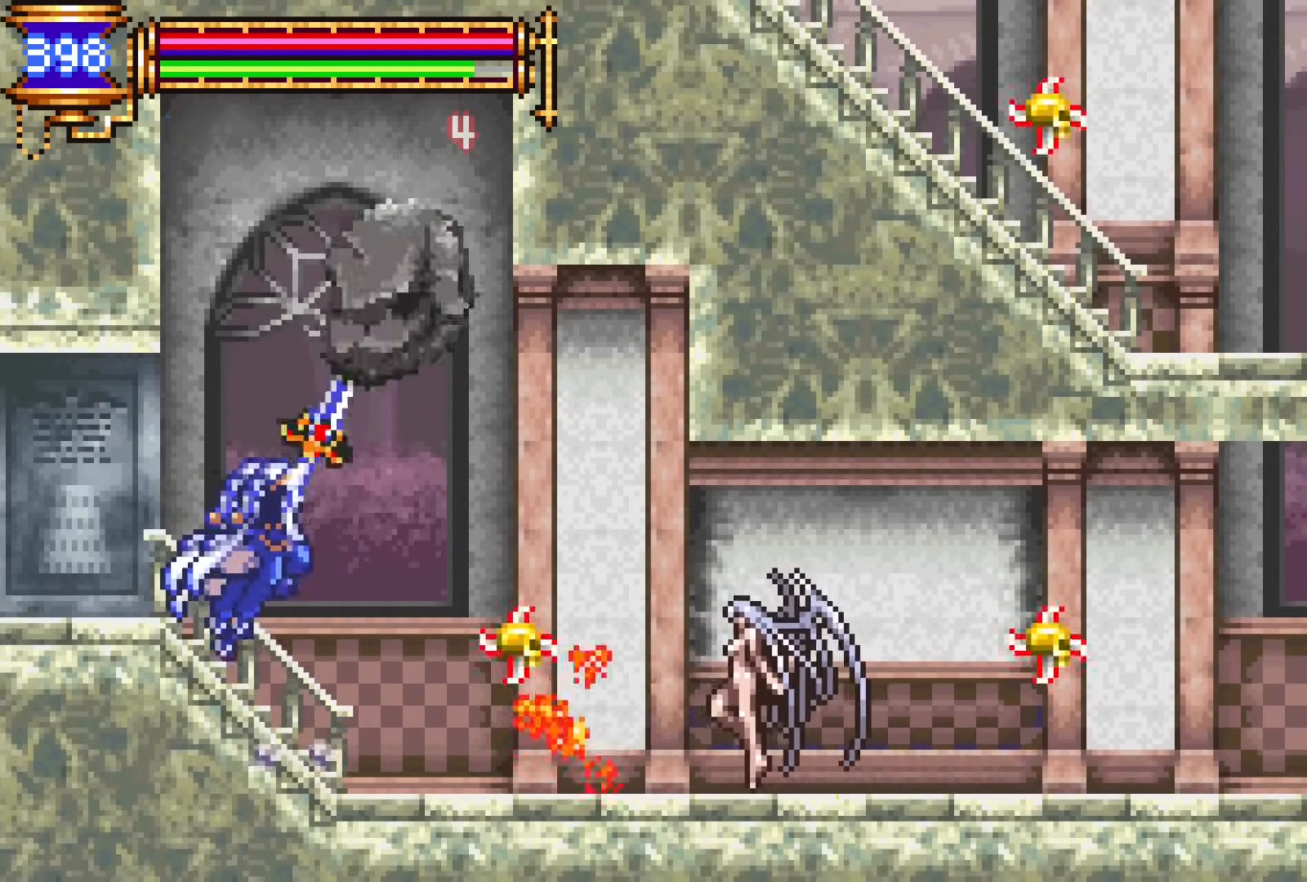
{"dt_ms": 500, "buttons": [], "events": [[33, "DPAD_RIGHT", "up"], [383, "CROSS", "down"], [433, "CROSS", "up"]]}
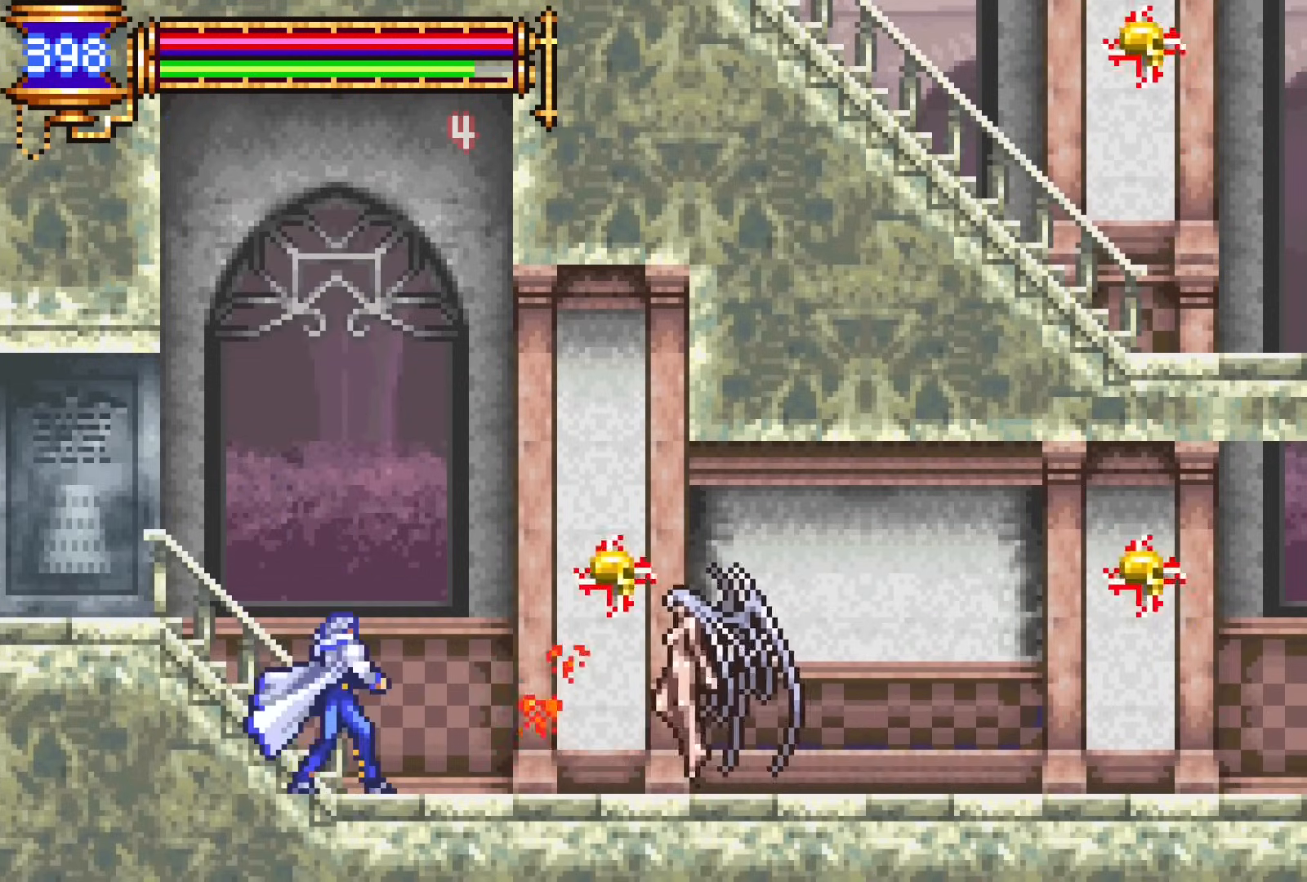
{"dt_ms": 500, "buttons": ["DPAD_LEFT"], "events": [[217, "DPAD_LEFT", "down"], [233, "CROSS", "down"], [350, "CROSS", "up"]]}
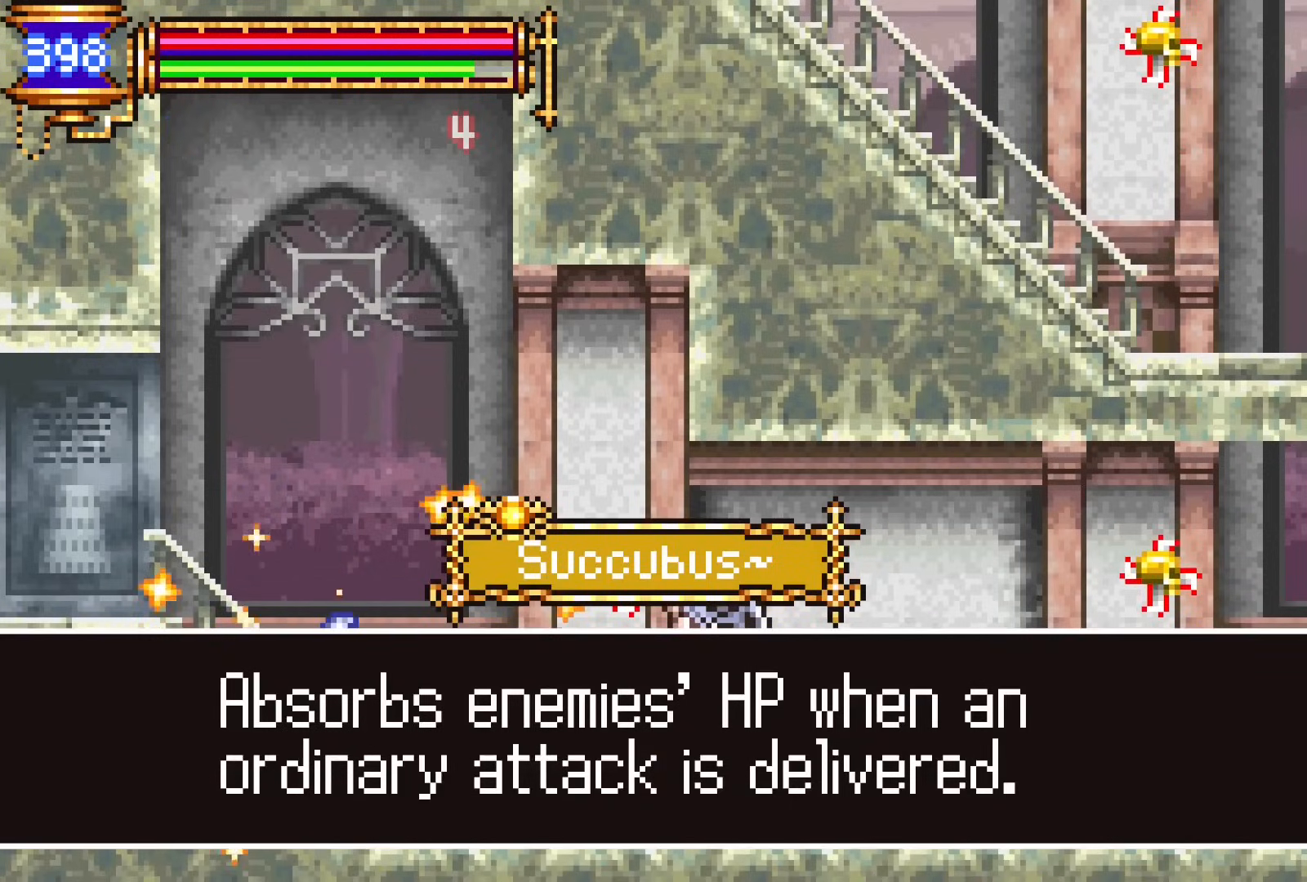
{"dt_ms": 500, "buttons": ["DPAD_LEFT"], "events": []}
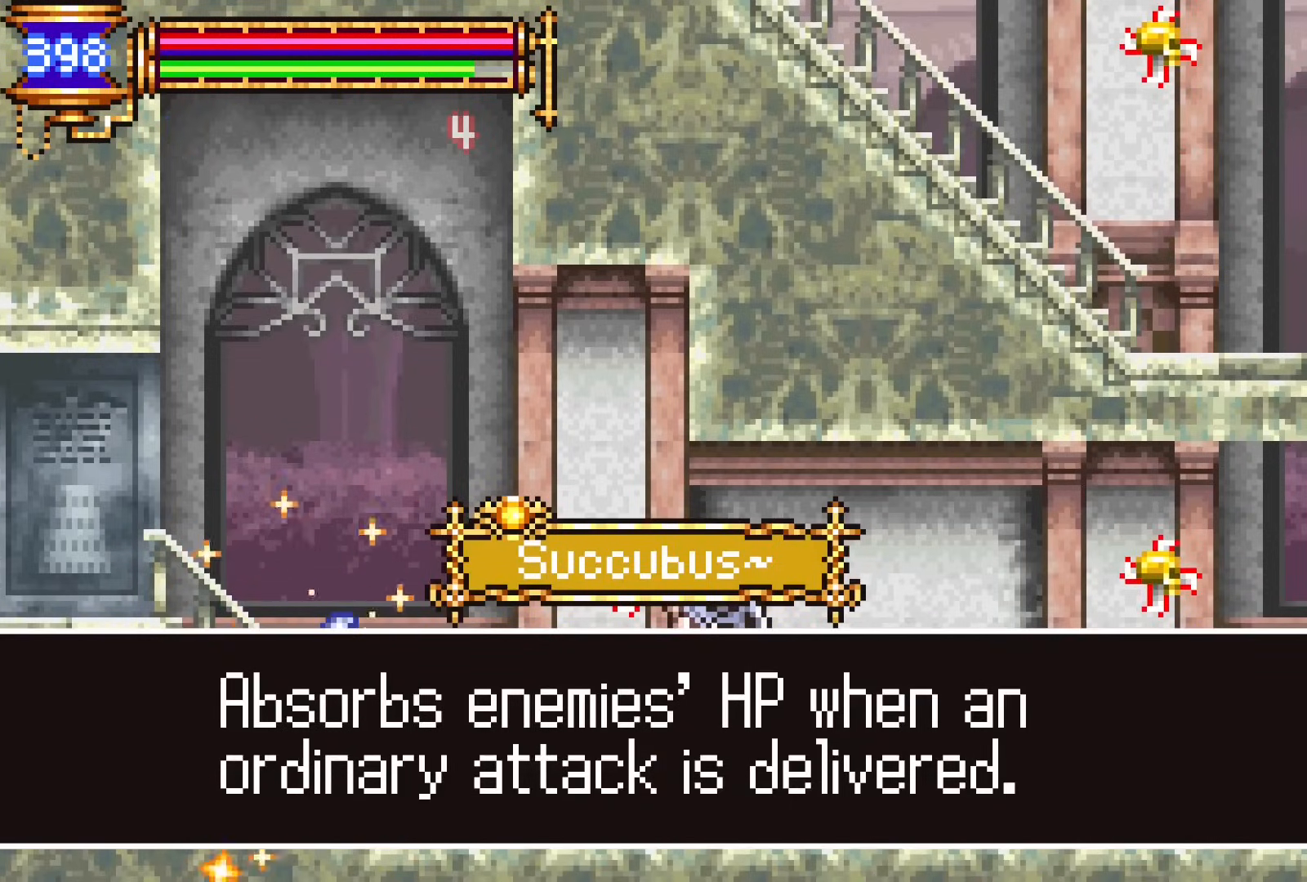
{"dt_ms": 500, "buttons": ["CROSS", "DPAD_LEFT"], "events": [[283, "SQUARE", "down"], [350, "SQUARE", "up"], [417, "CROSS", "down"]]}
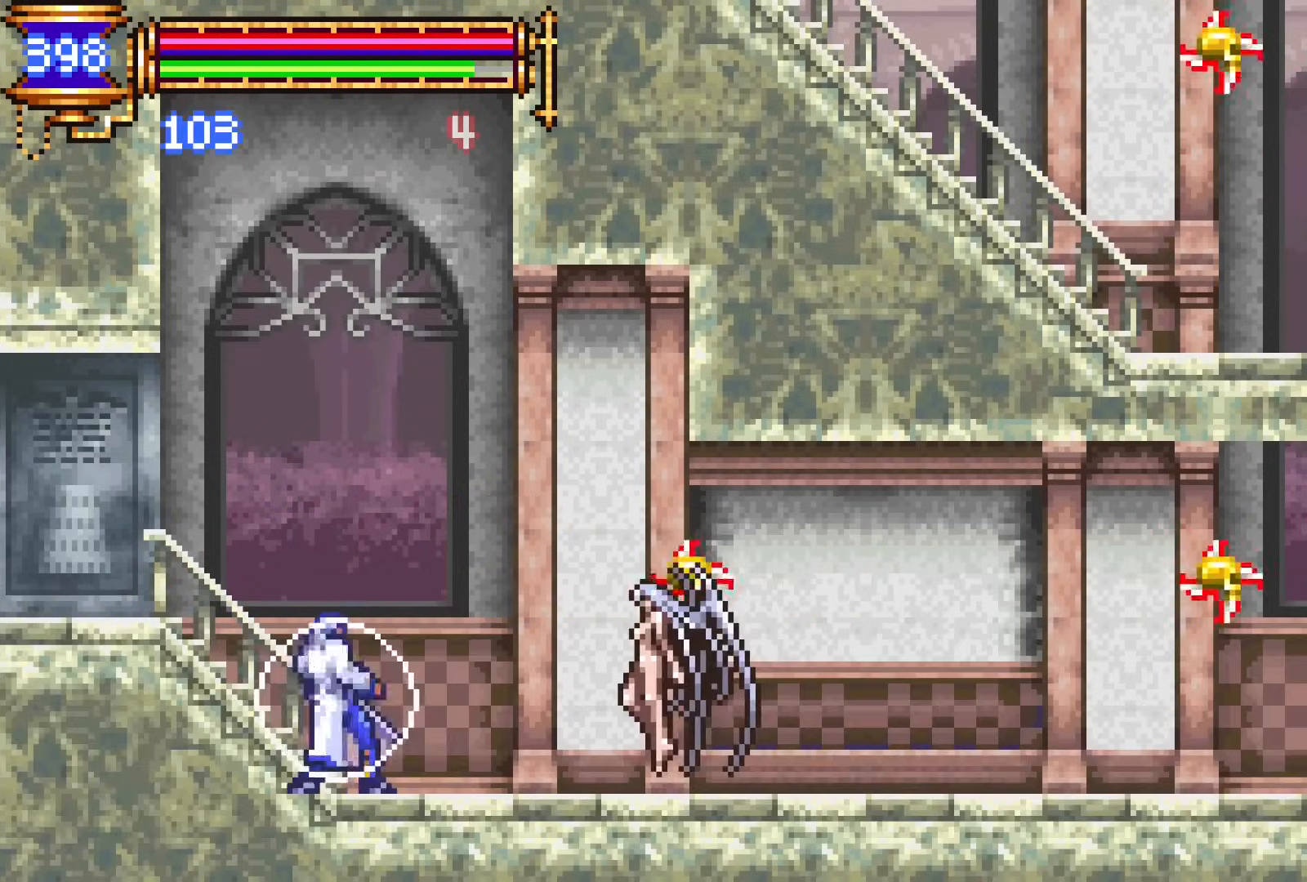
{"dt_ms": 500, "buttons": ["DPAD_LEFT"], "events": [[67, "CROSS", "up"]]}
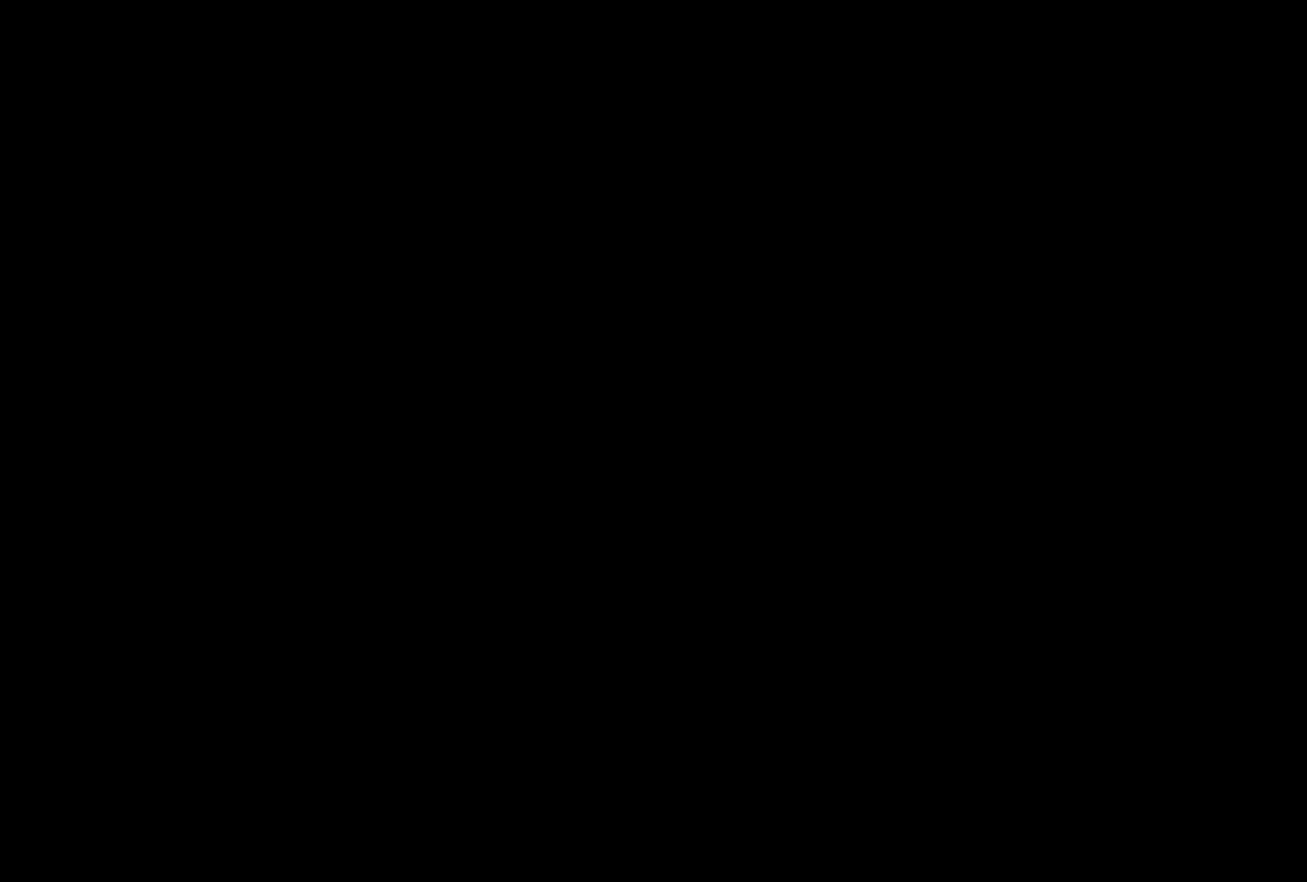
{"dt_ms": 1000, "buttons": ["DPAD_UP", "DPAD_LEFT"]}
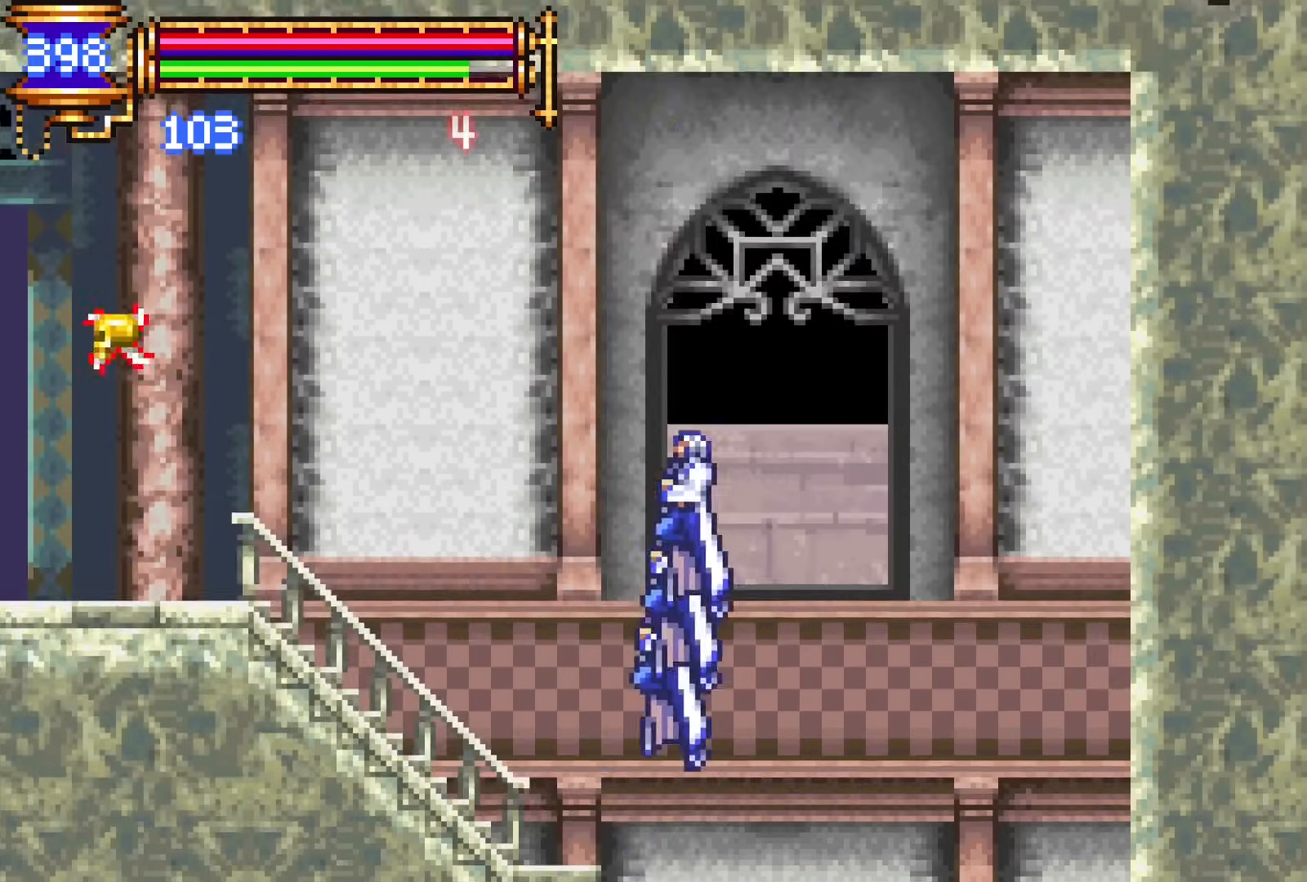
{"dt_ms": 1000, "buttons": []}
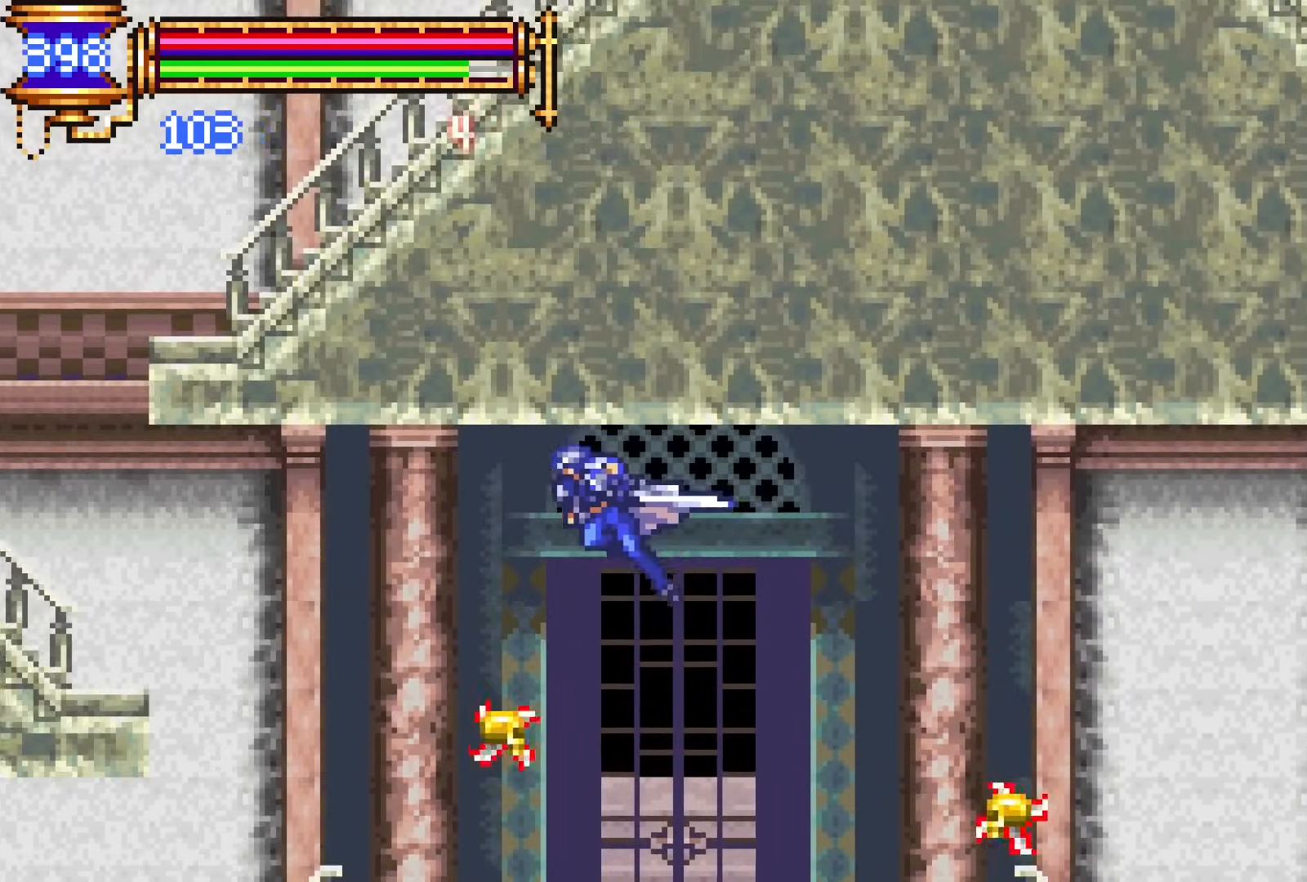
{"dt_ms": 500, "buttons": ["CROSS"], "events": [[17, "DPAD_RIGHT", "down"], [183, "DPAD_RIGHT", "up"], [233, "DPAD_LEFT", "down"], [400, "CROSS", "down"], [400, "DPAD_LEFT", "up"]]}
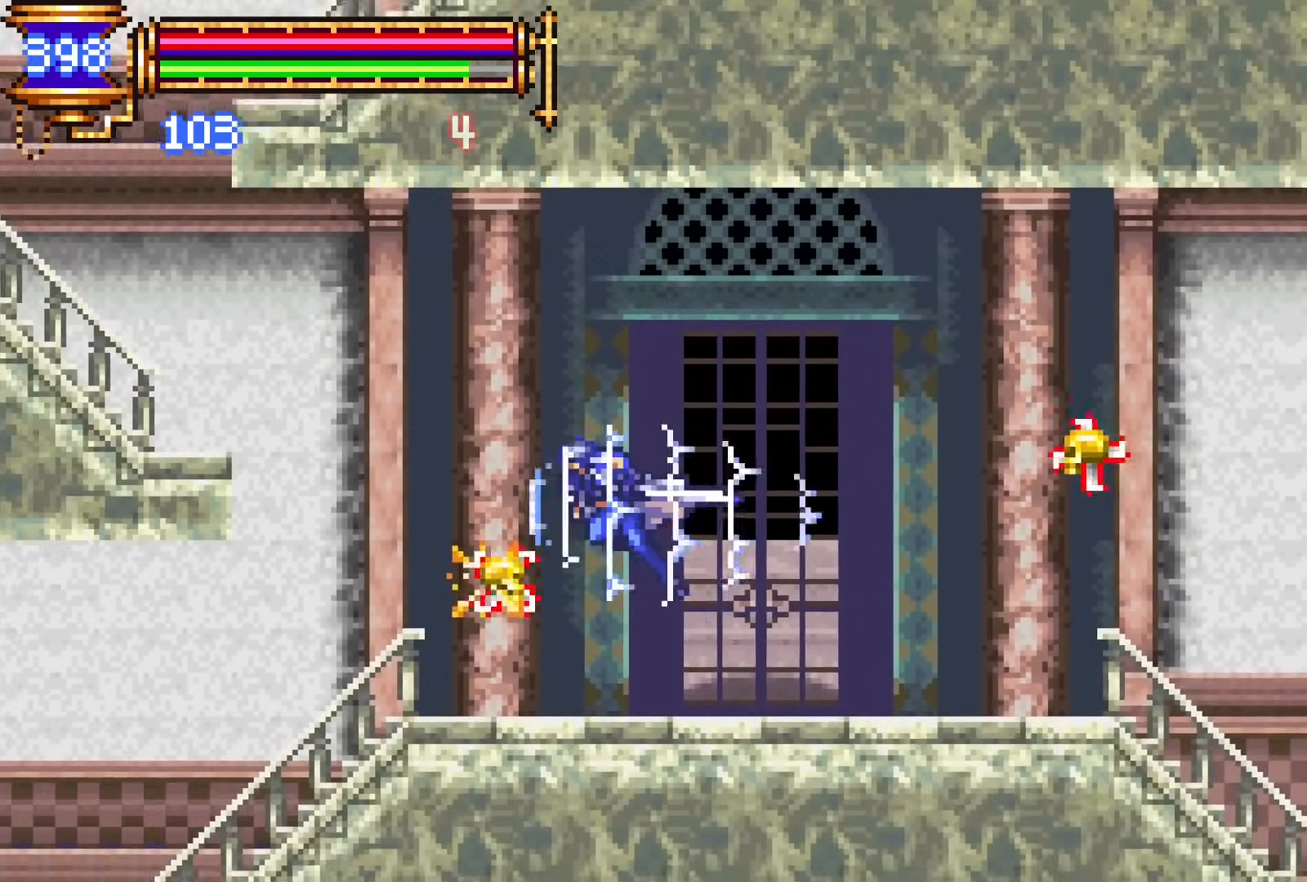
{"dt_ms": 500, "buttons": ["DPAD_LEFT"], "events": [[133, "DPAD_LEFT", "down"], [383, "CROSS", "up"]]}
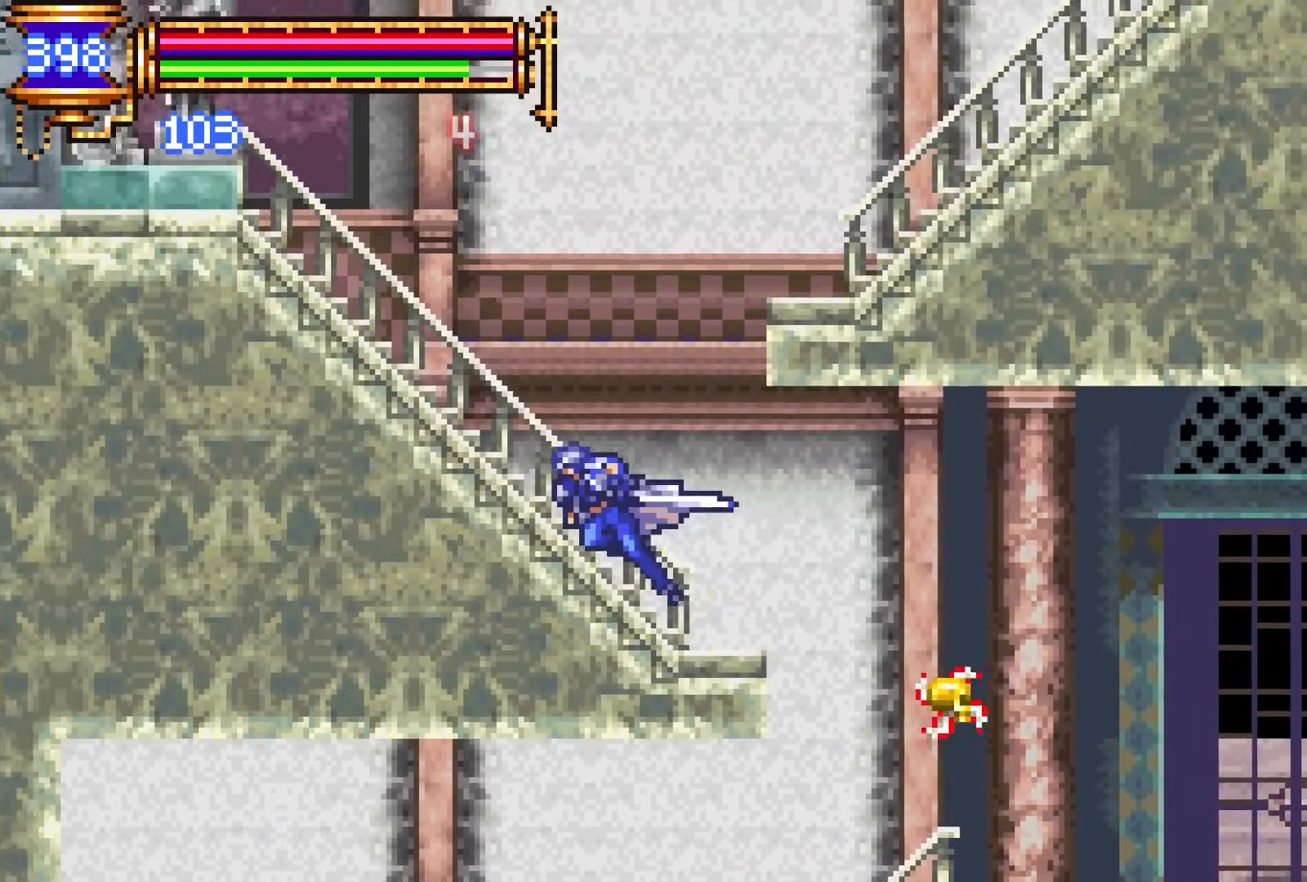
{"dt_ms": 500, "buttons": ["CROSS", "DPAD_RIGHT"], "events": [[17, "CROSS", "down"], [33, "DPAD_LEFT", "up"], [100, "DPAD_RIGHT", "down"], [217, "CROSS", "up"], [267, "CROSS", "down"]]}
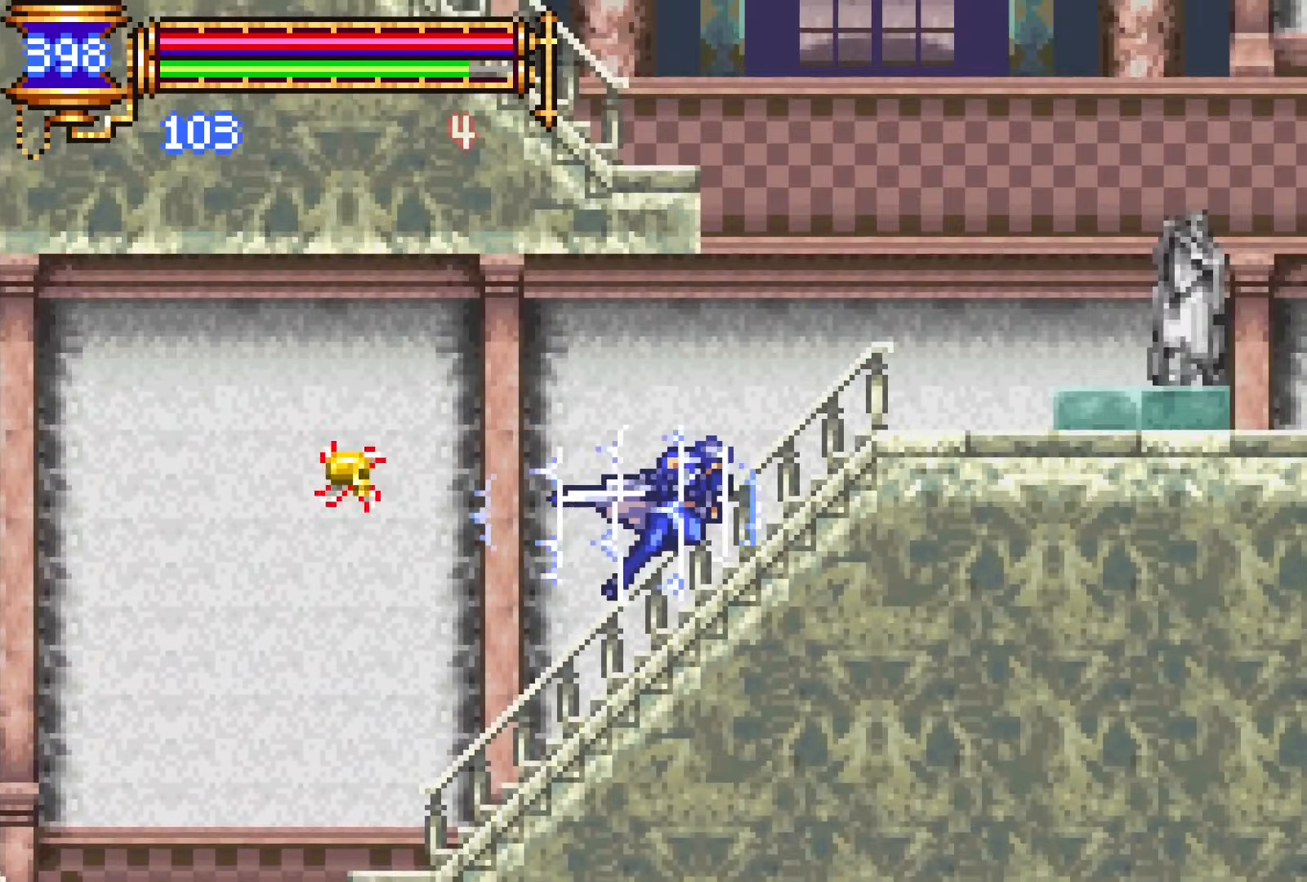
{"dt_ms": 500, "buttons": ["CROSS", "DPAD_LEFT"], "events": [[17, "CROSS", "up"], [167, "CROSS", "down"], [217, "DPAD_RIGHT", "up"], [250, "DPAD_LEFT", "down"], [350, "CROSS", "up"], [400, "CROSS", "down"]]}
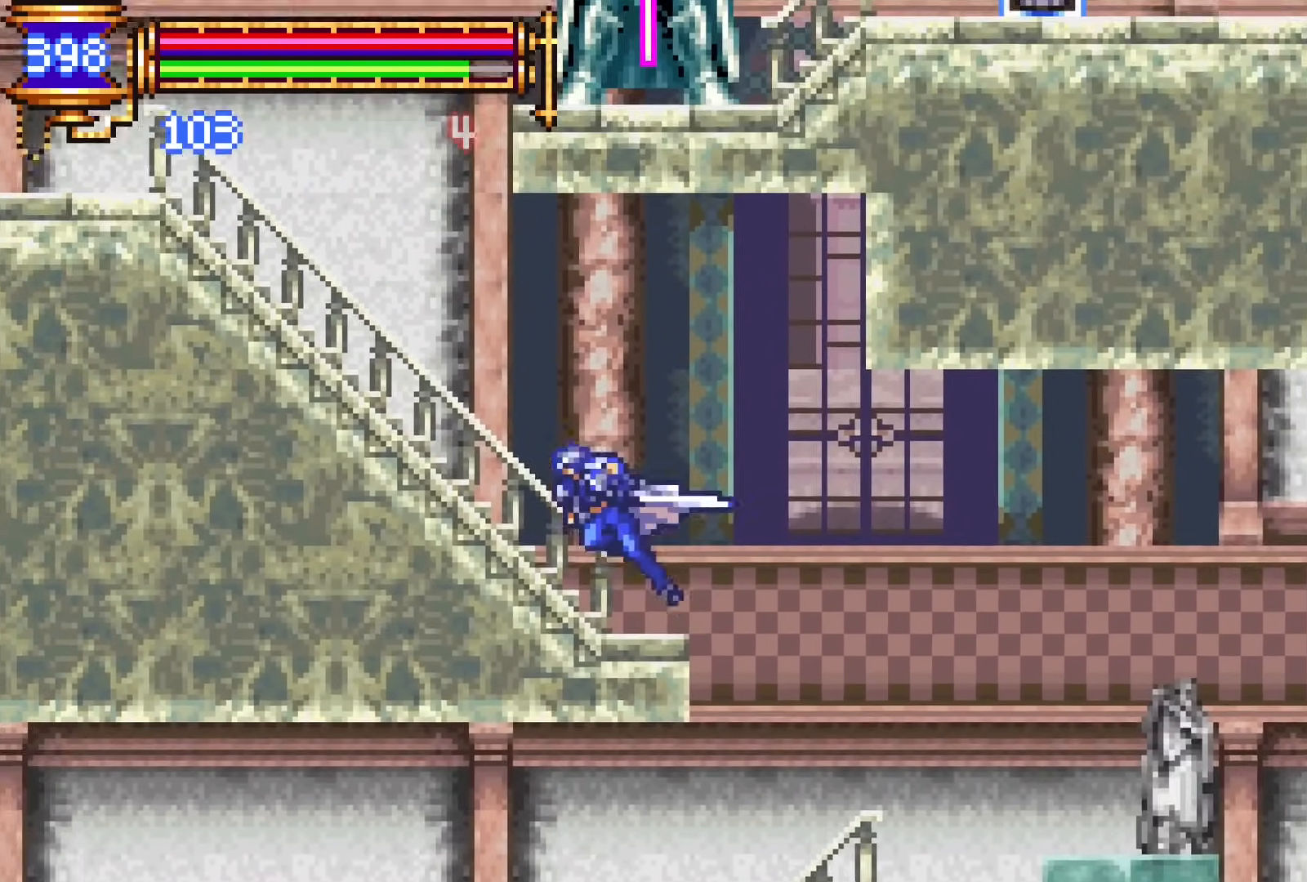
{"dt_ms": 500, "buttons": ["DPAD_LEFT"], "events": [[33, "CROSS", "up"], [100, "DPAD_LEFT", "up"], [250, "DPAD_LEFT", "down"], [283, "CROSS", "down"], [367, "CROSS", "up"]]}
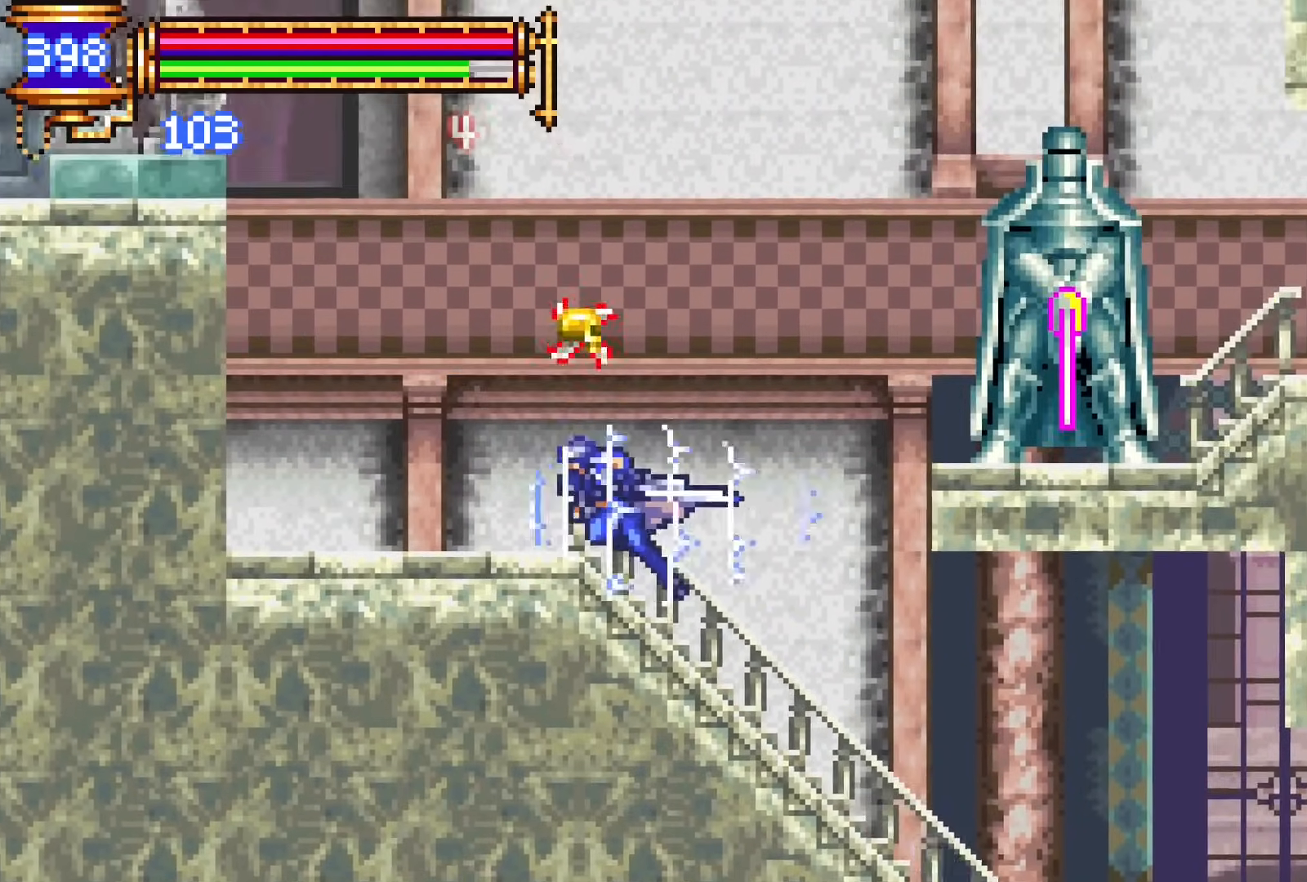
{"dt_ms": 500, "buttons": ["DPAD_LEFT"], "events": [[17, "CROSS", "down"], [317, "CROSS", "up"]]}
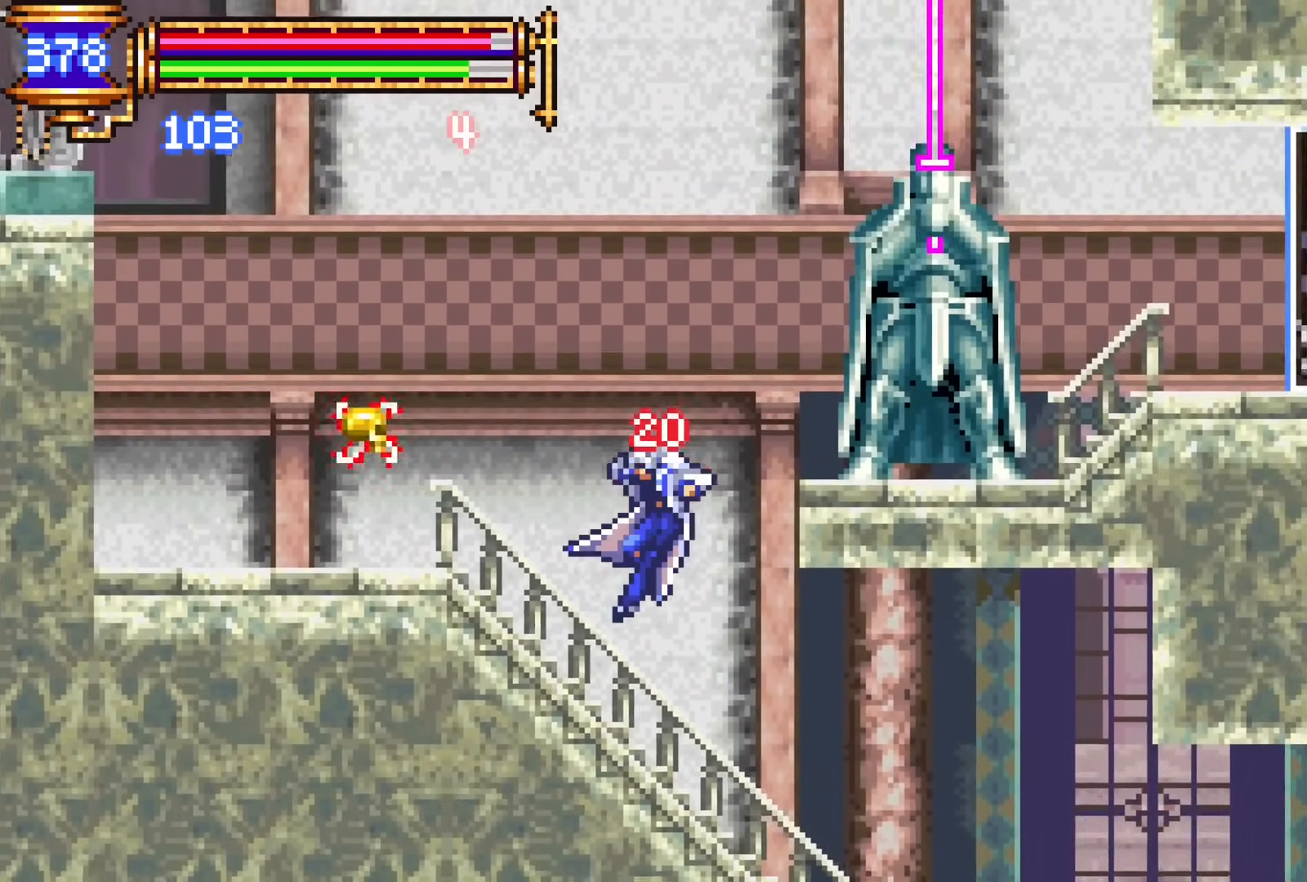
{"dt_ms": 500, "buttons": ["DPAD_LEFT"], "events": [[183, "CROSS", "down"], [317, "CROSS", "up"]]}
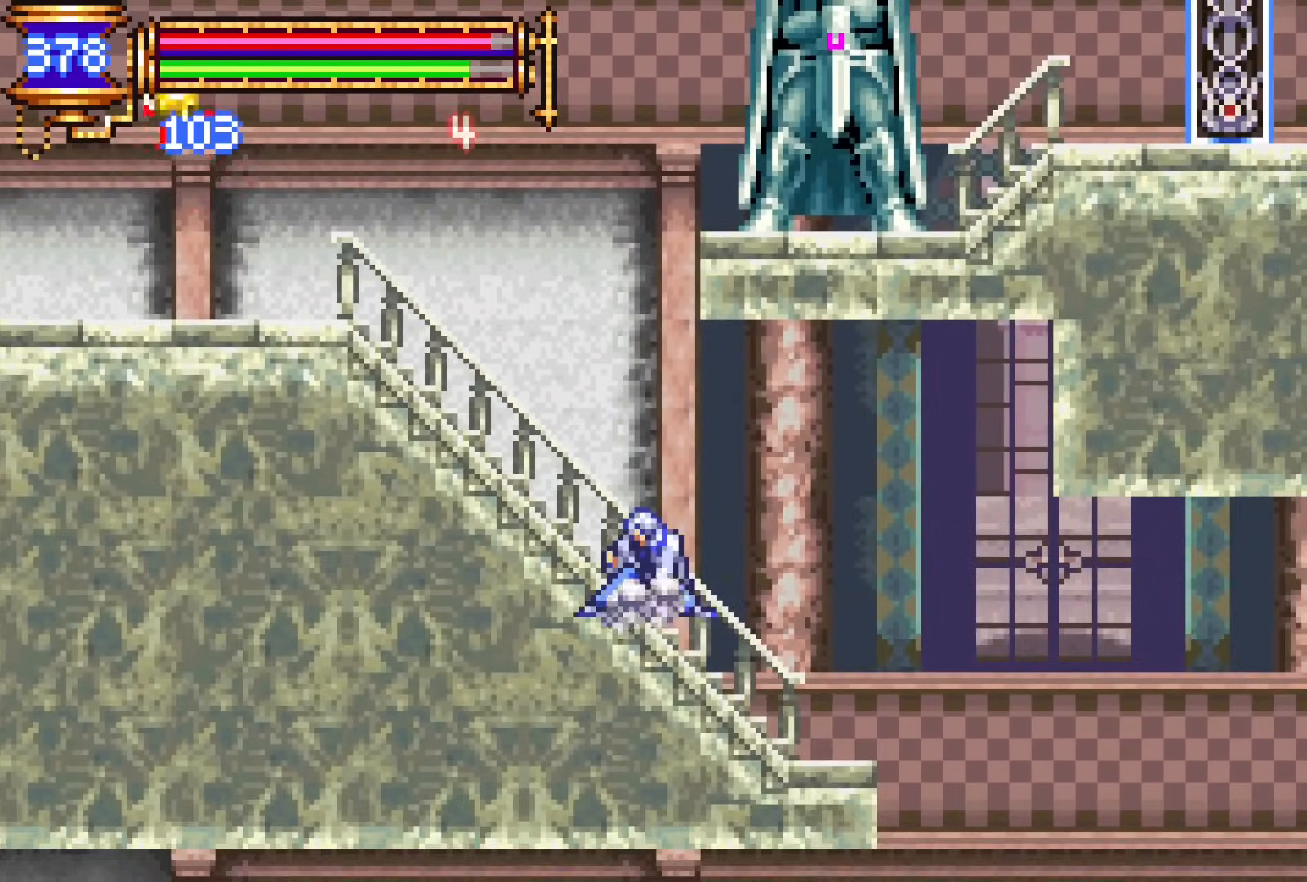
{"dt_ms": 500, "buttons": ["CROSS", "DPAD_LEFT"], "events": [[33, "CROSS", "down"], [183, "CROSS", "up"], [383, "CROSS", "down"]]}
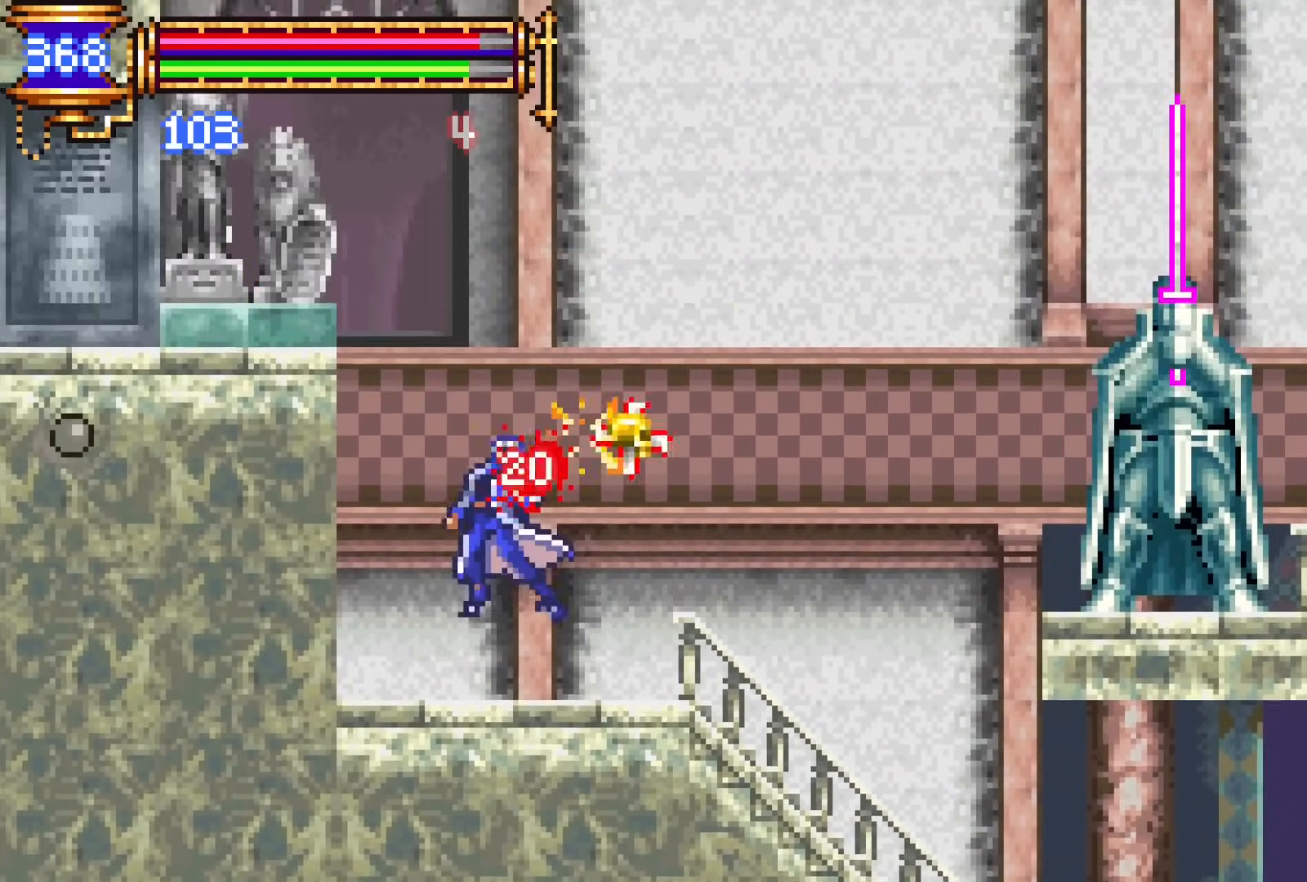
{"dt_ms": 500, "buttons": ["CROSS", "DPAD_LEFT"], "events": [[117, "CROSS", "up"], [167, "CROSS", "down"], [350, "CROSS", "up"], [400, "CROSS", "down"]]}